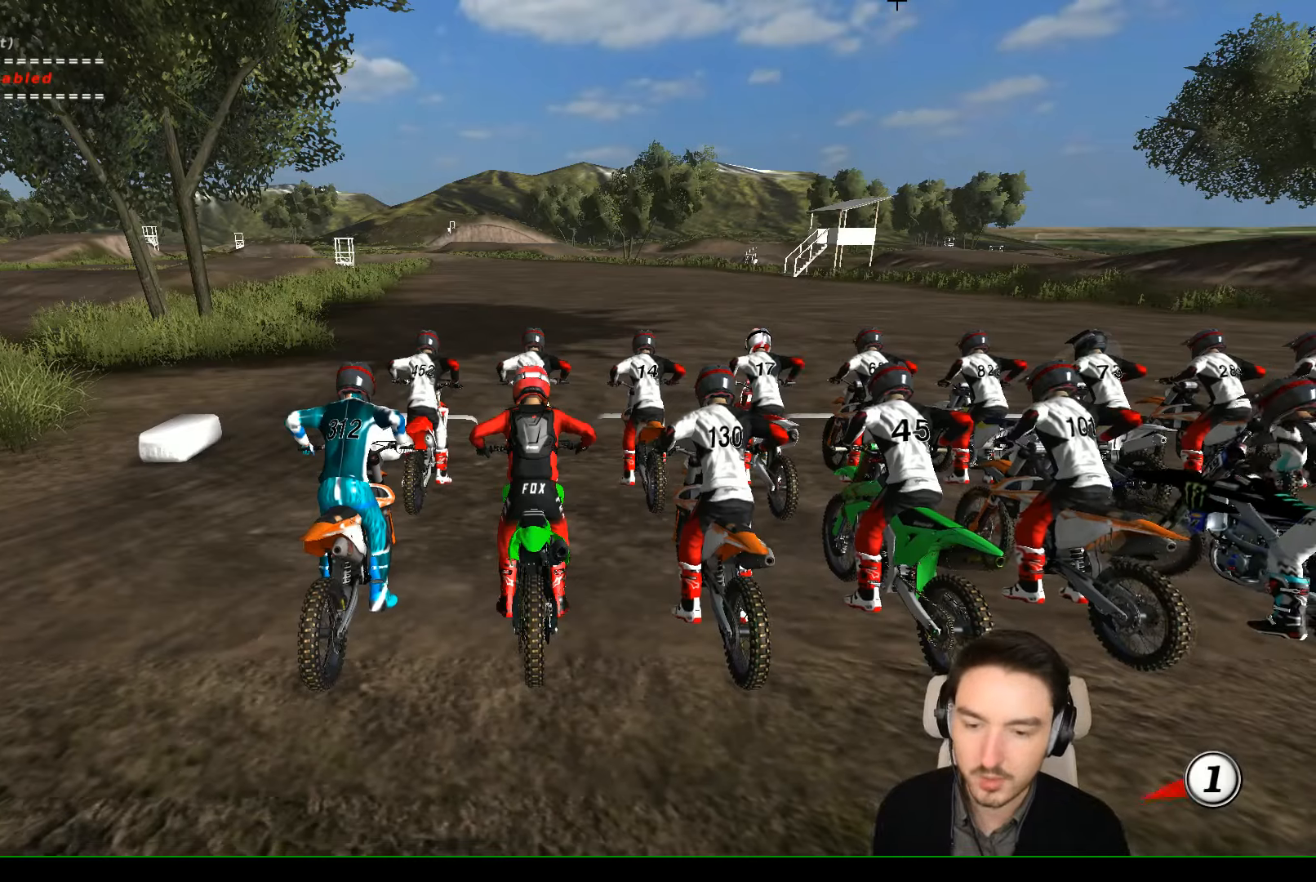
Gameplay with a controller (Xbox layout); each line is a JSON object with the inputs held at the frame after it (dt_ms = milliseconds from this image to that frame). "events" lists button and stick changes between this image and that frame as [ms after this image, input, new state], when the widget could be followed in between. Not read: L3 R3 right_stick.
{"dt_ms": 500, "buttons": [], "left_stick": "center", "events": [[33, "R2", "down"], [333, "R2", "up"]]}
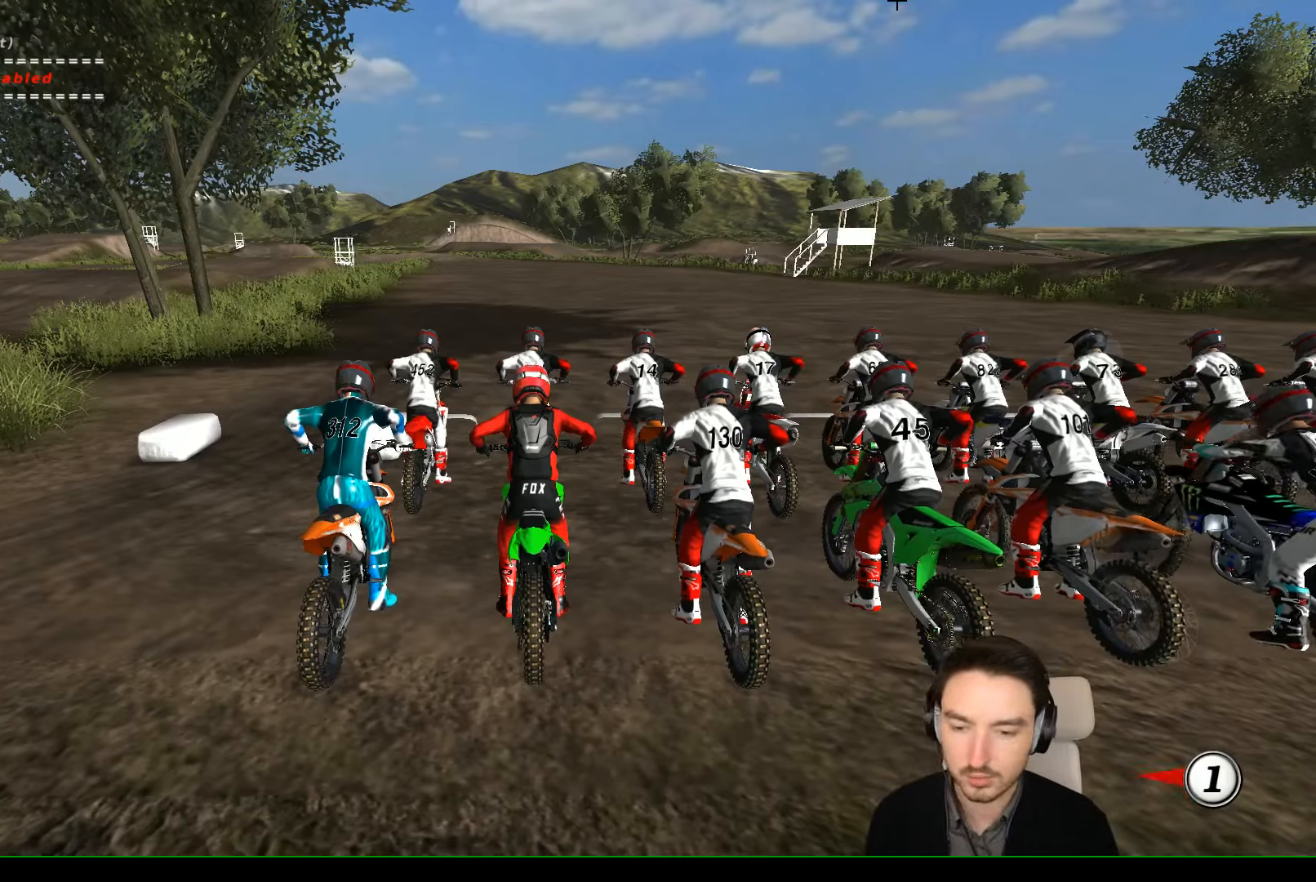
{"dt_ms": 500, "buttons": [], "left_stick": "center", "events": []}
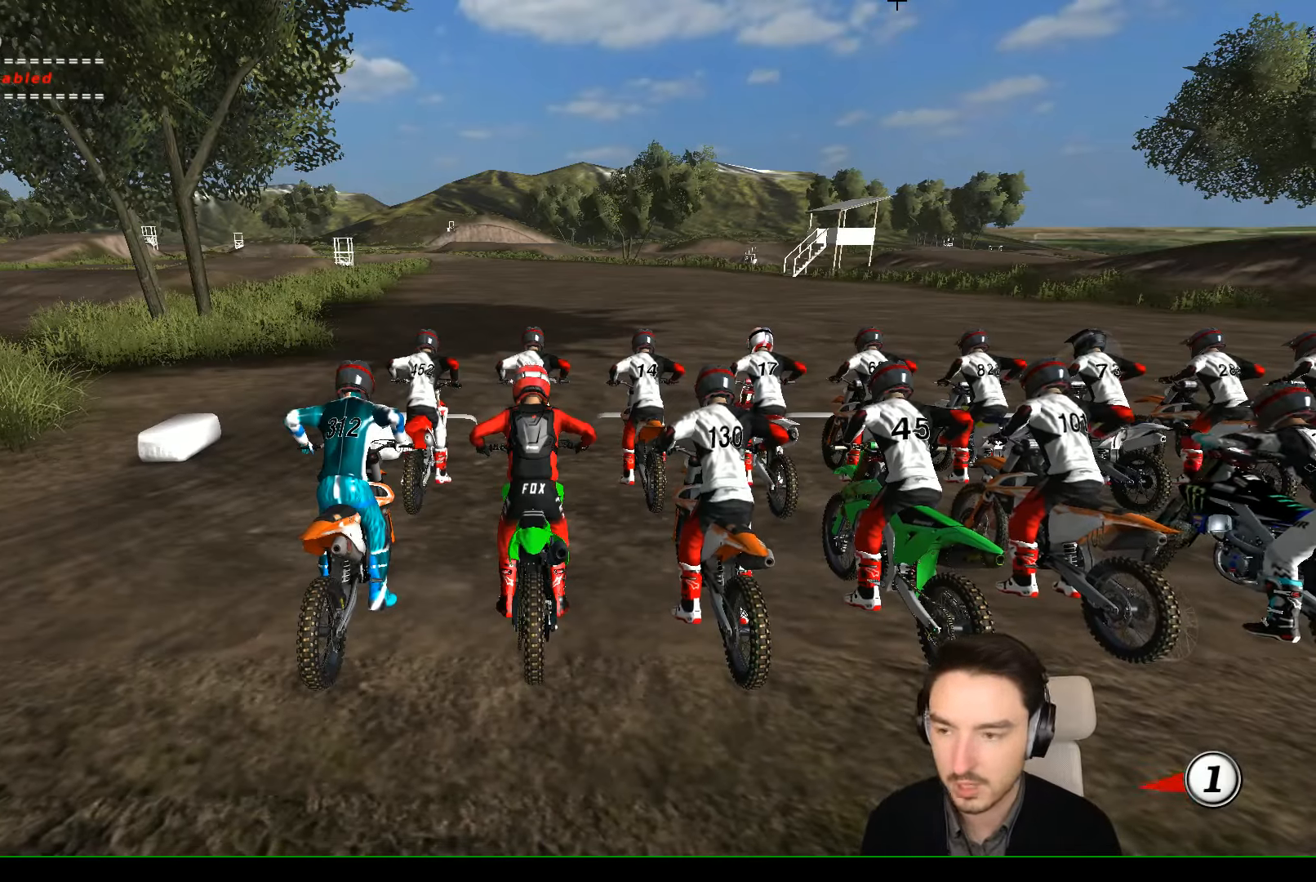
{"dt_ms": 500, "buttons": ["B"], "left_stick": "center", "events": [[133, "B", "down"], [233, "B", "up"], [267, "B", "down"], [367, "B", "up"], [467, "B", "down"]]}
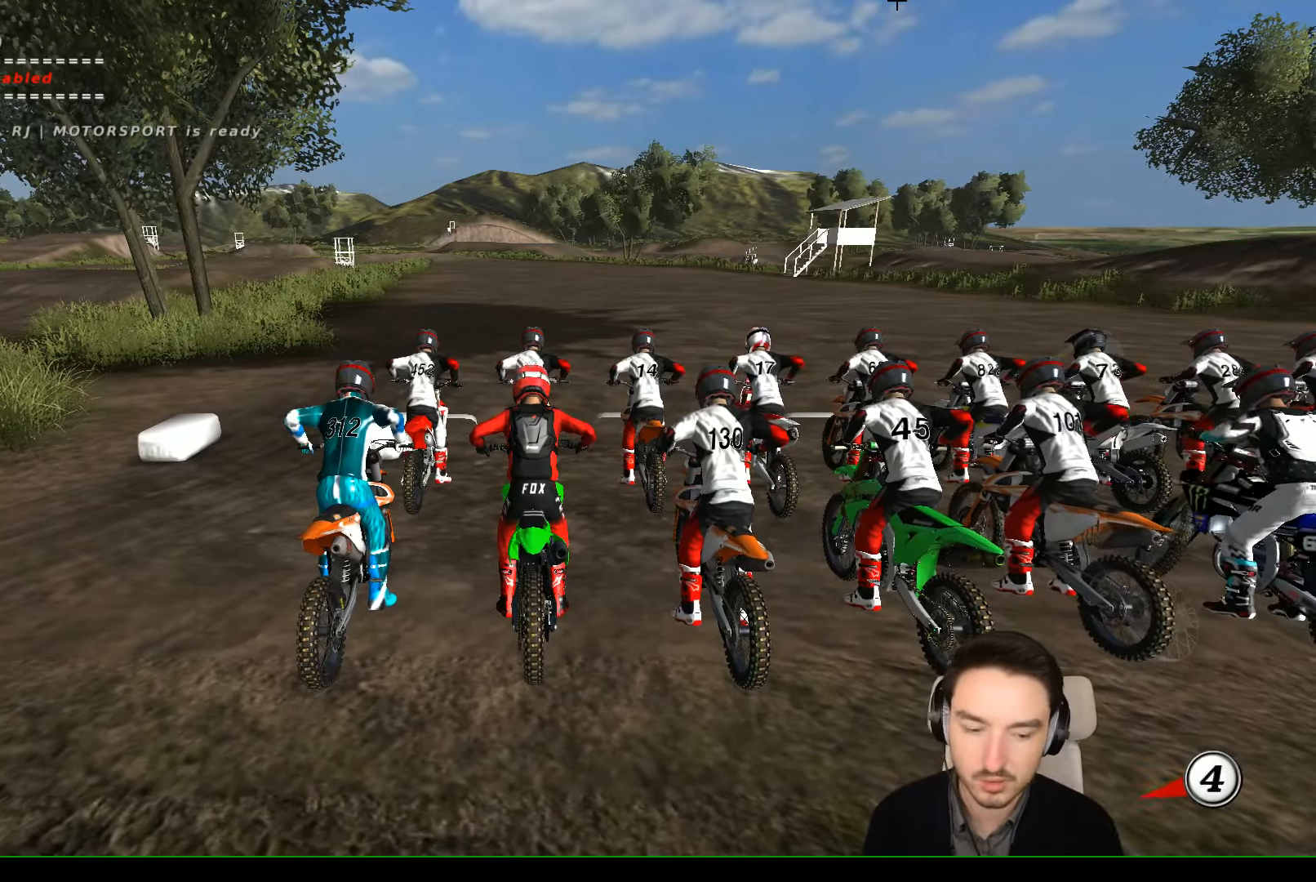
{"dt_ms": 500, "buttons": ["B"], "left_stick": "center", "events": [[33, "B", "up"], [133, "B", "down"], [167, "B", "up"], [267, "B", "down"], [367, "B", "up"], [467, "B", "down"]]}
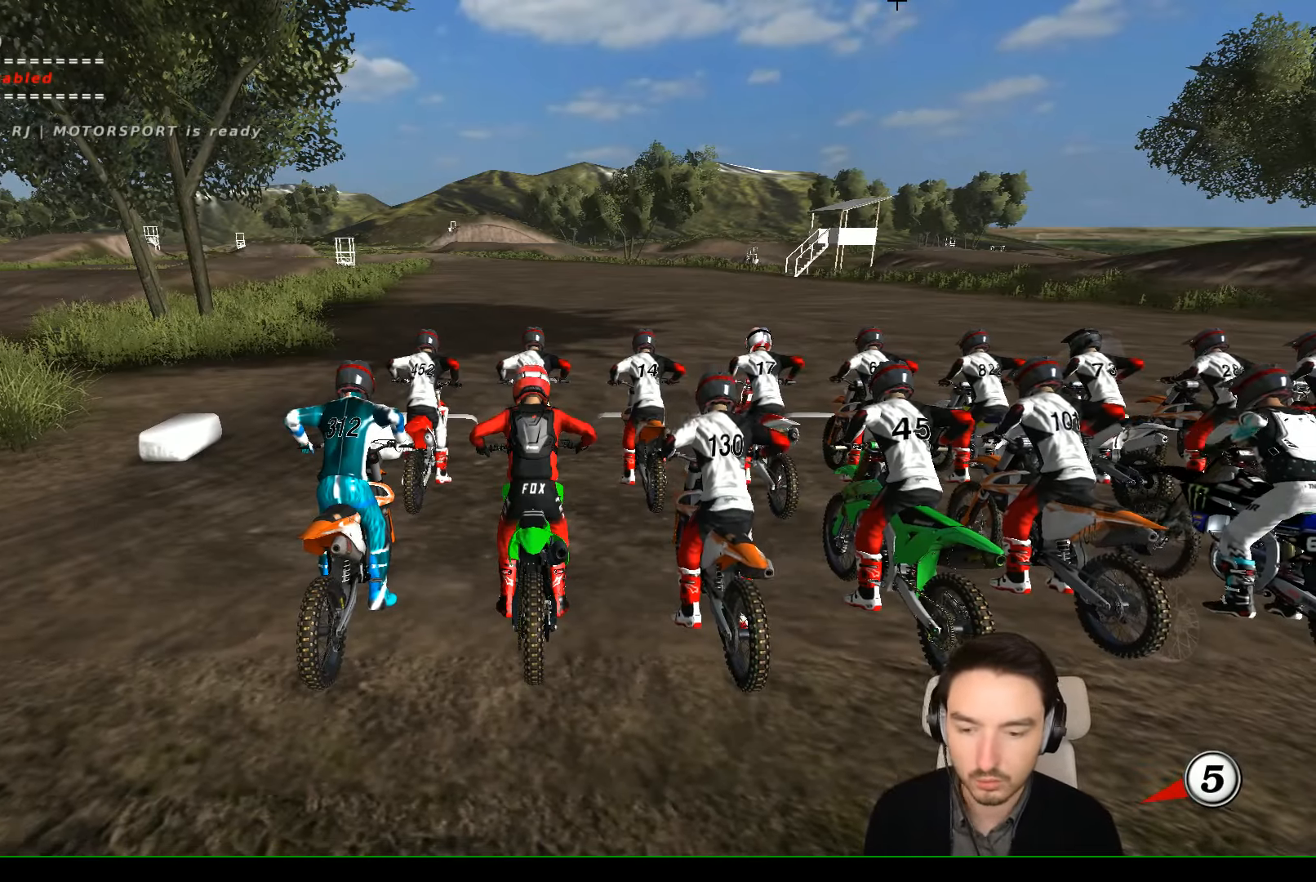
{"dt_ms": 500, "buttons": [], "left_stick": "center", "events": [[33, "B", "up"], [100, "B", "down"], [200, "B", "up"], [233, "B", "down"], [400, "B", "up"]]}
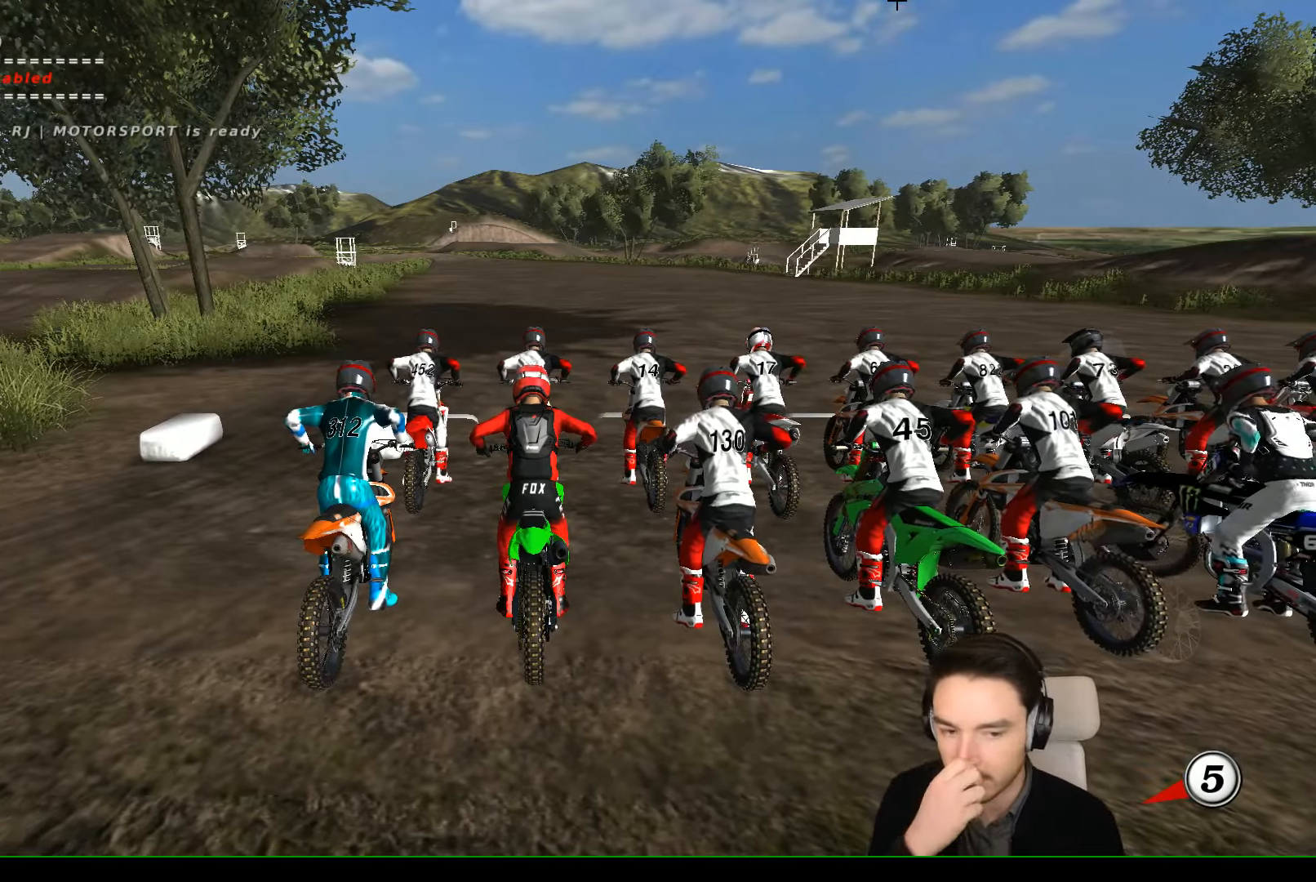
{"dt_ms": 500, "buttons": [], "left_stick": "center", "events": []}
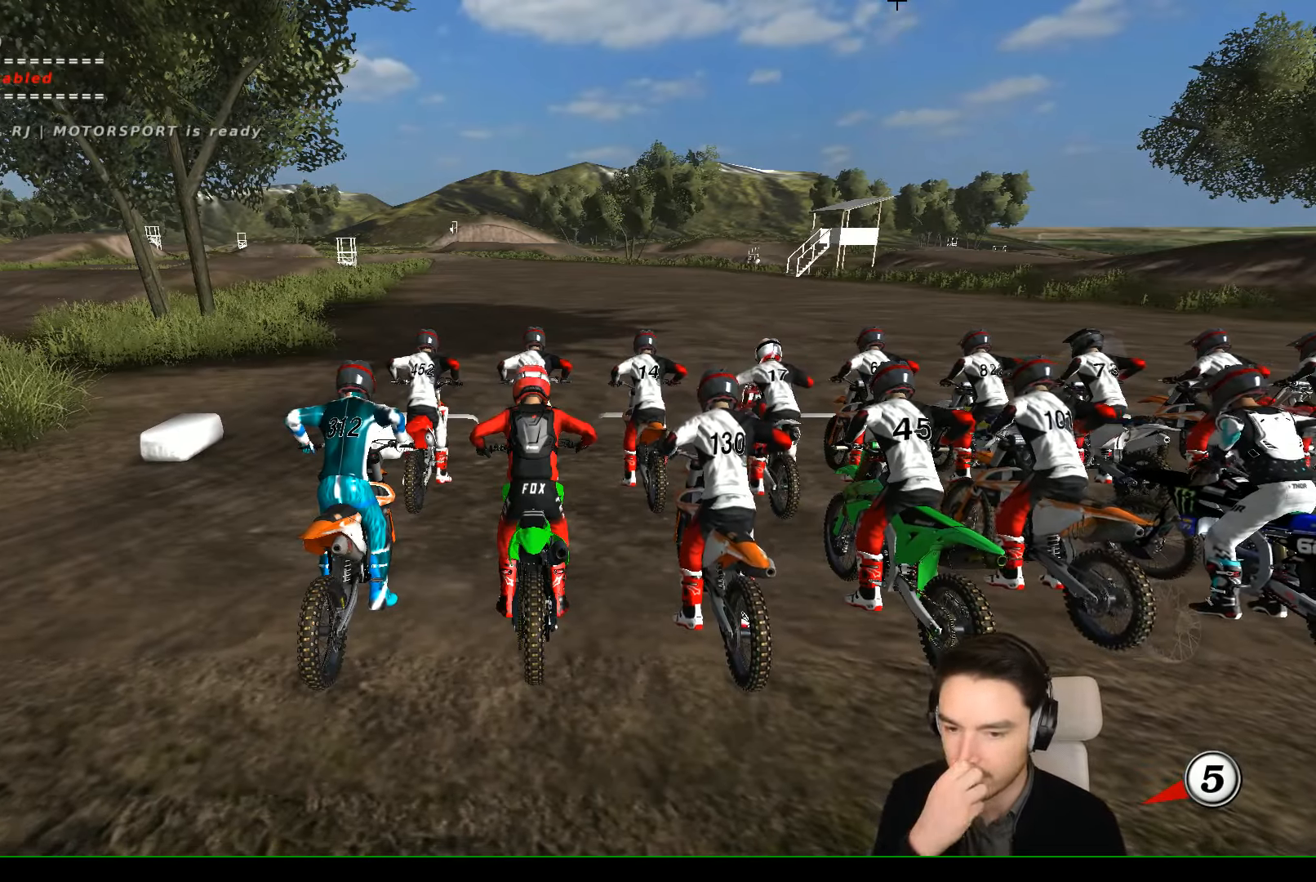
{"dt_ms": 500, "buttons": [], "left_stick": "center", "events": []}
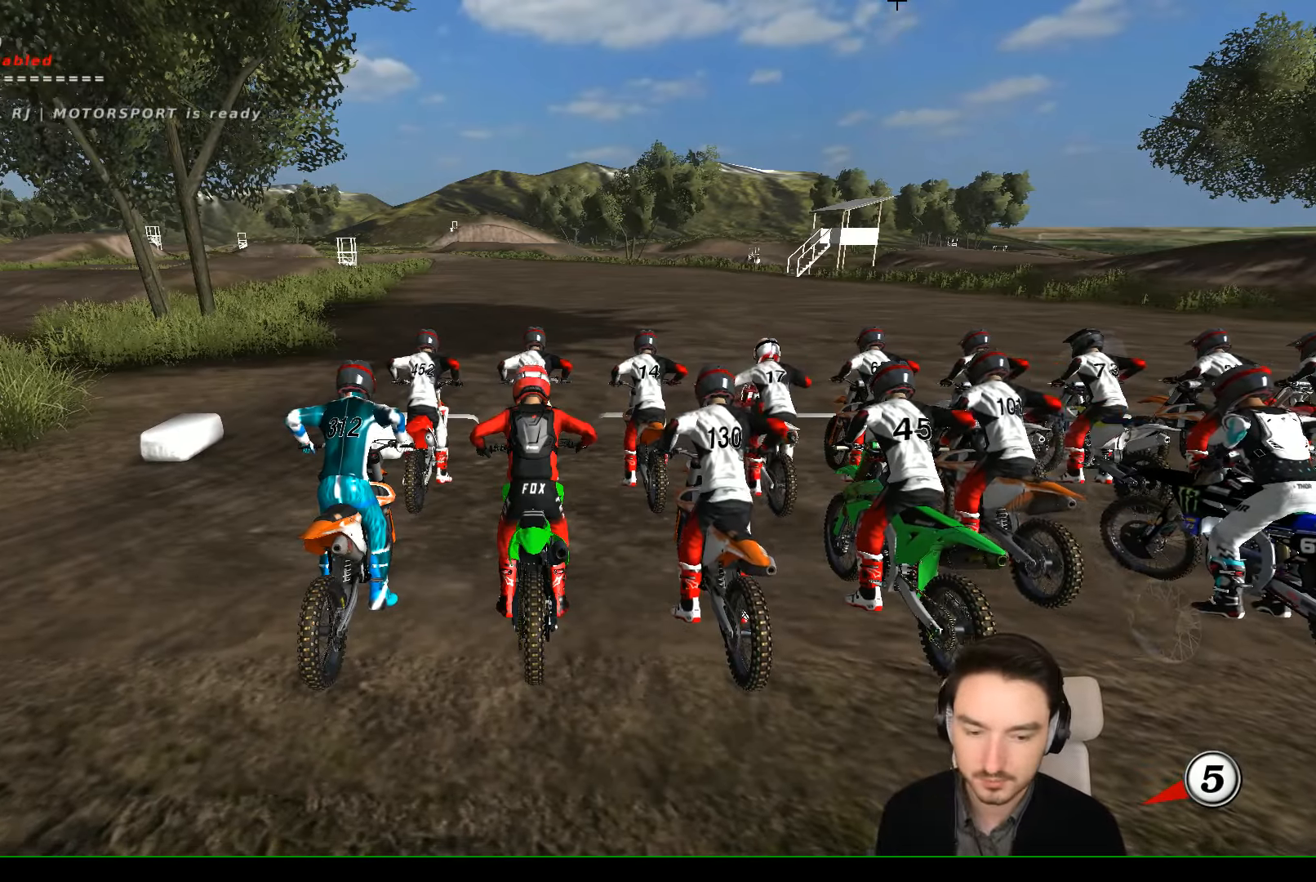
{"dt_ms": 500, "buttons": ["A", "R2"], "left_stick": "down", "events": [[233, "left_stick", "down"], [333, "R2", "down"], [366, "A", "down"]]}
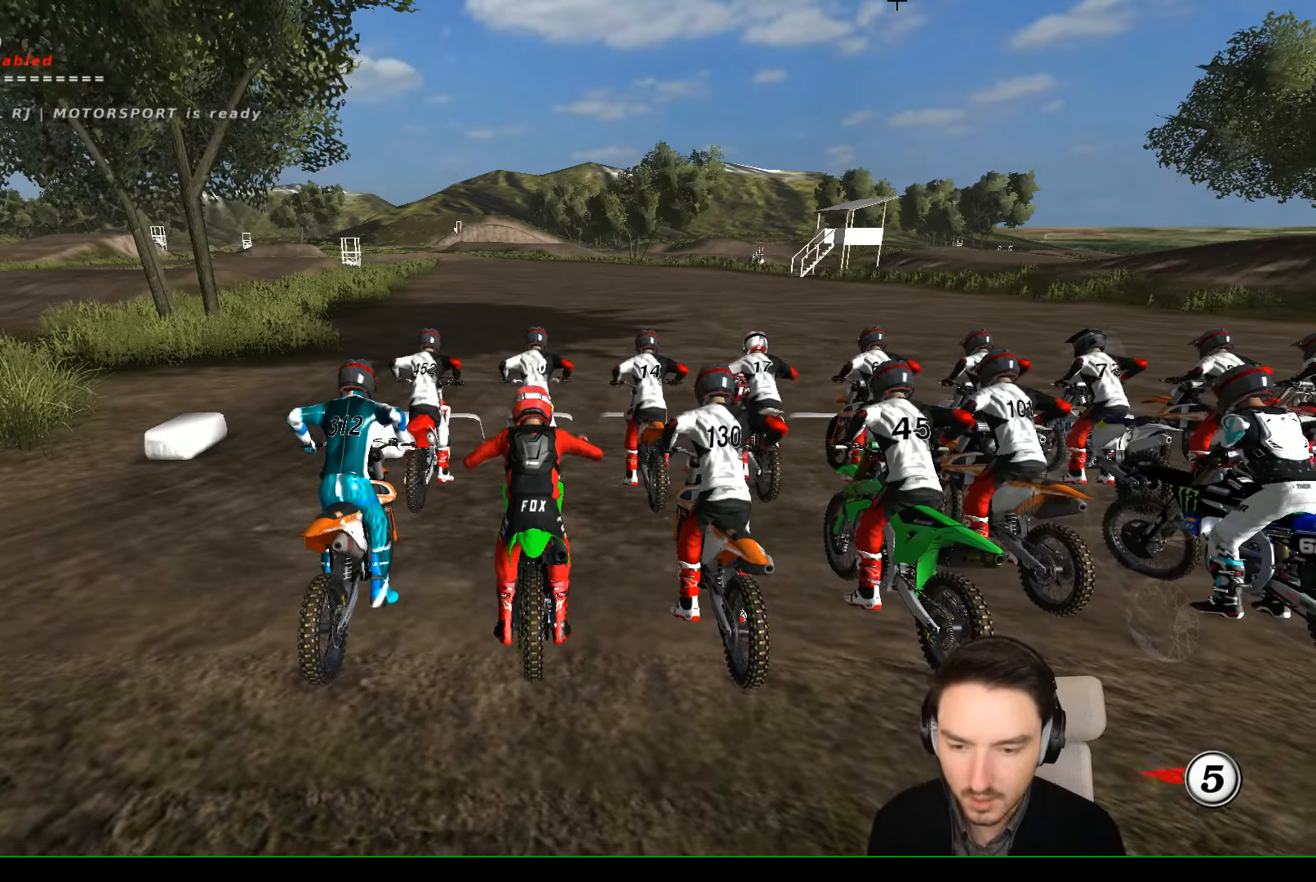
{"dt_ms": 500, "buttons": [], "left_stick": "down", "events": [[400, "A", "up"], [433, "R2", "up"]]}
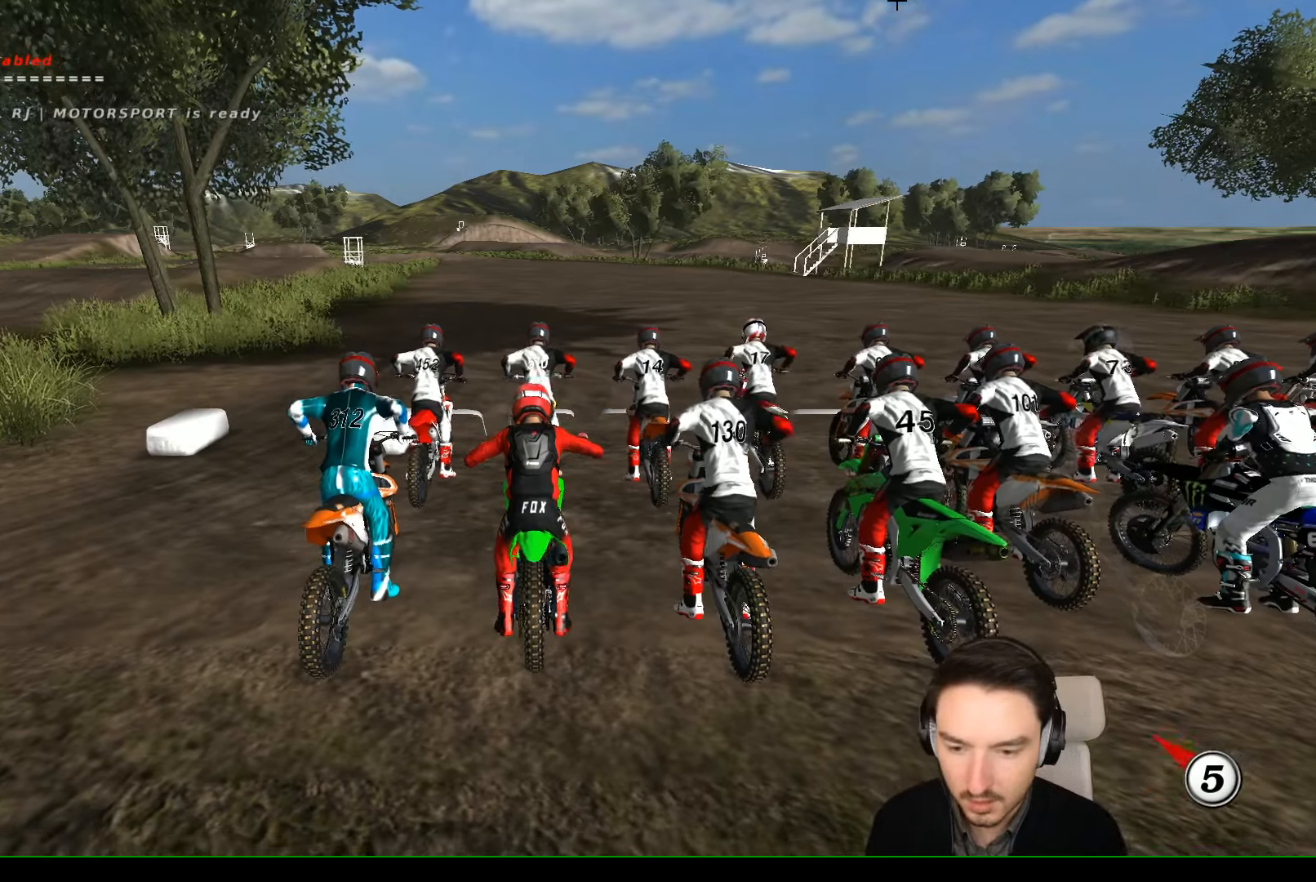
{"dt_ms": 500, "buttons": ["X"], "left_stick": "center", "events": [[33, "X", "down"], [133, "X", "up"], [233, "X", "down"], [300, "X", "up"], [300, "left_stick", "center"], [466, "X", "down"]]}
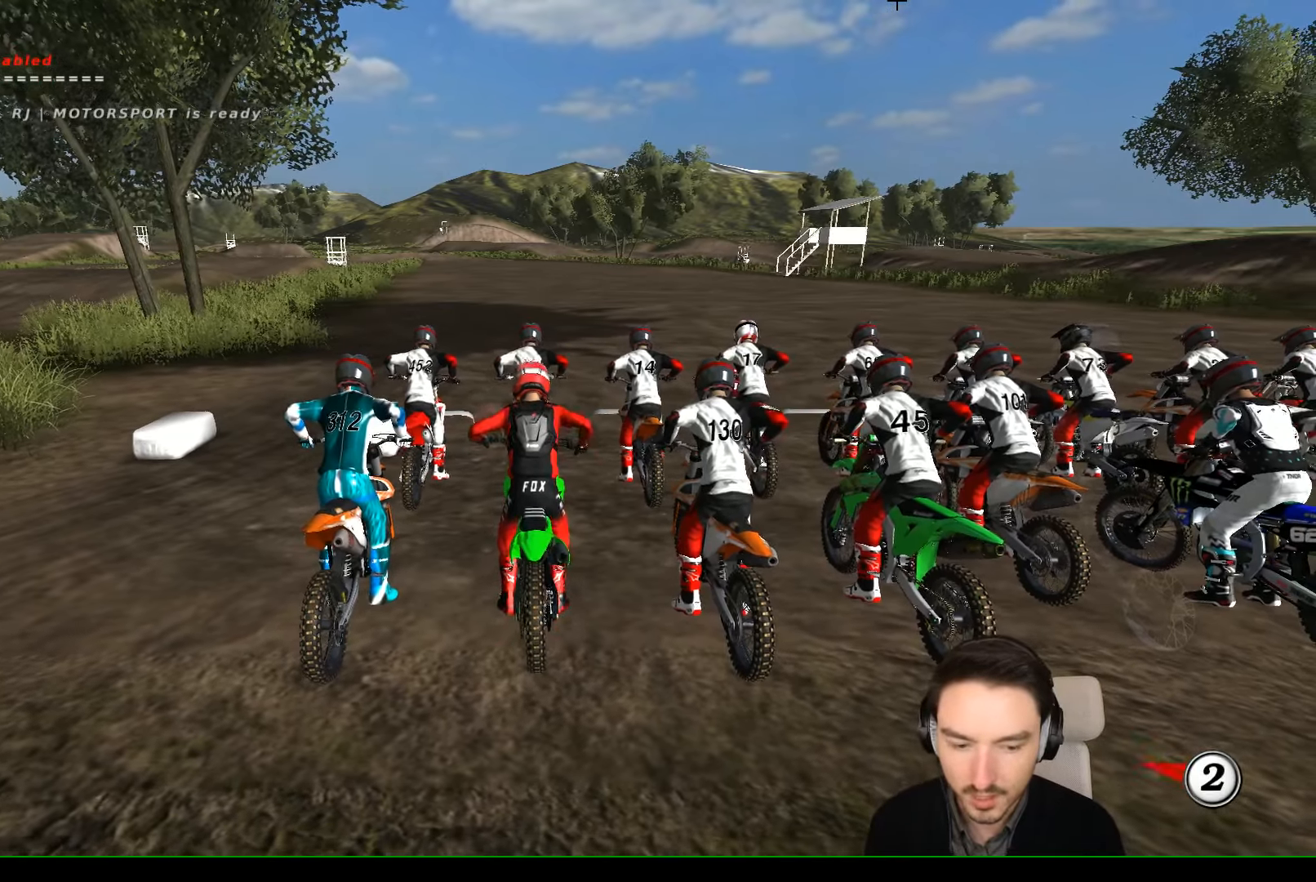
{"dt_ms": 500, "buttons": ["R2"], "left_stick": "center", "events": [[66, "X", "up"], [300, "R1", "down"], [366, "R1", "up"], [366, "R2", "down"]]}
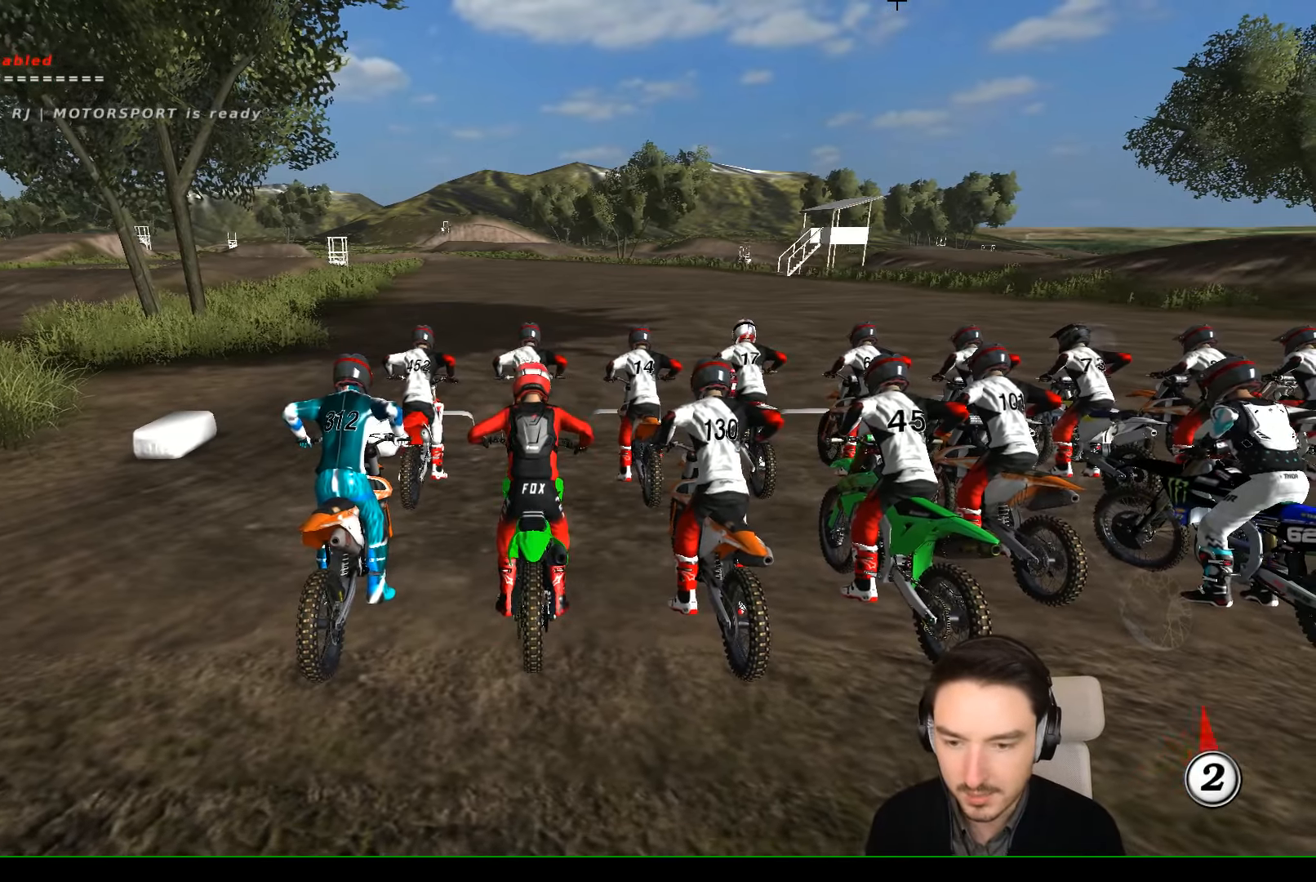
{"dt_ms": 500, "buttons": ["R2"], "left_stick": "up", "events": [[200, "left_stick", "up"]]}
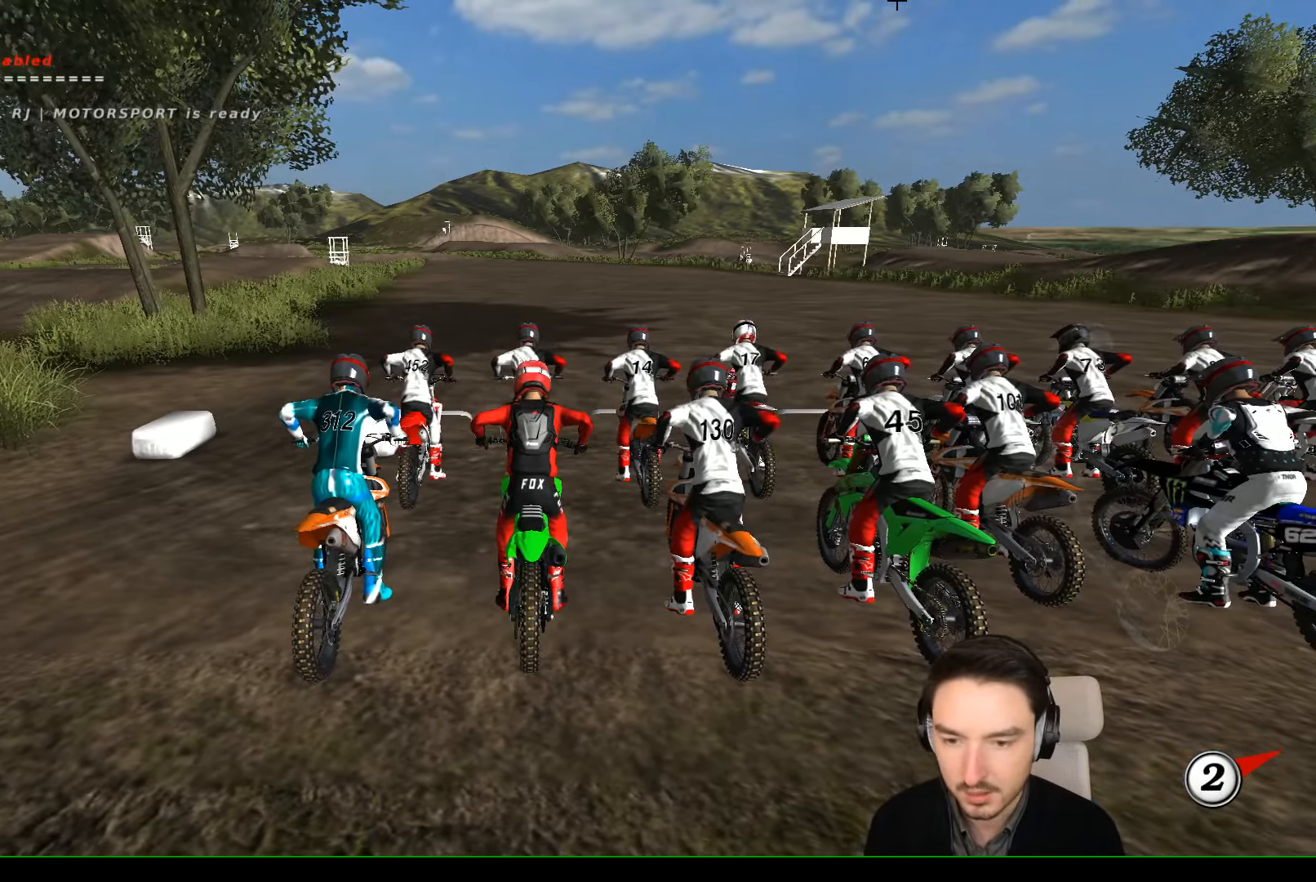
{"dt_ms": 500, "buttons": ["R2"], "left_stick": "up", "events": []}
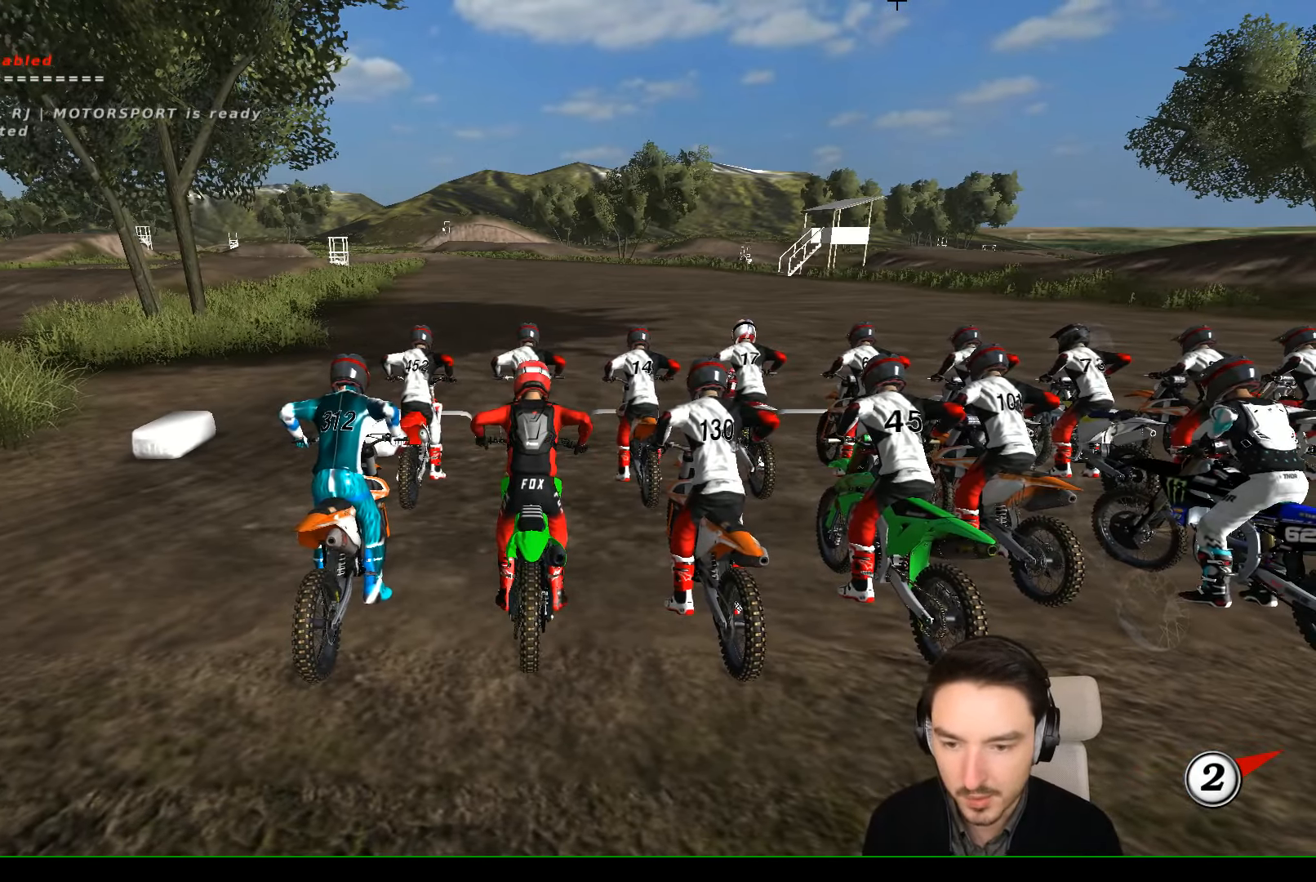
{"dt_ms": 500, "buttons": ["R2"], "left_stick": "up", "events": []}
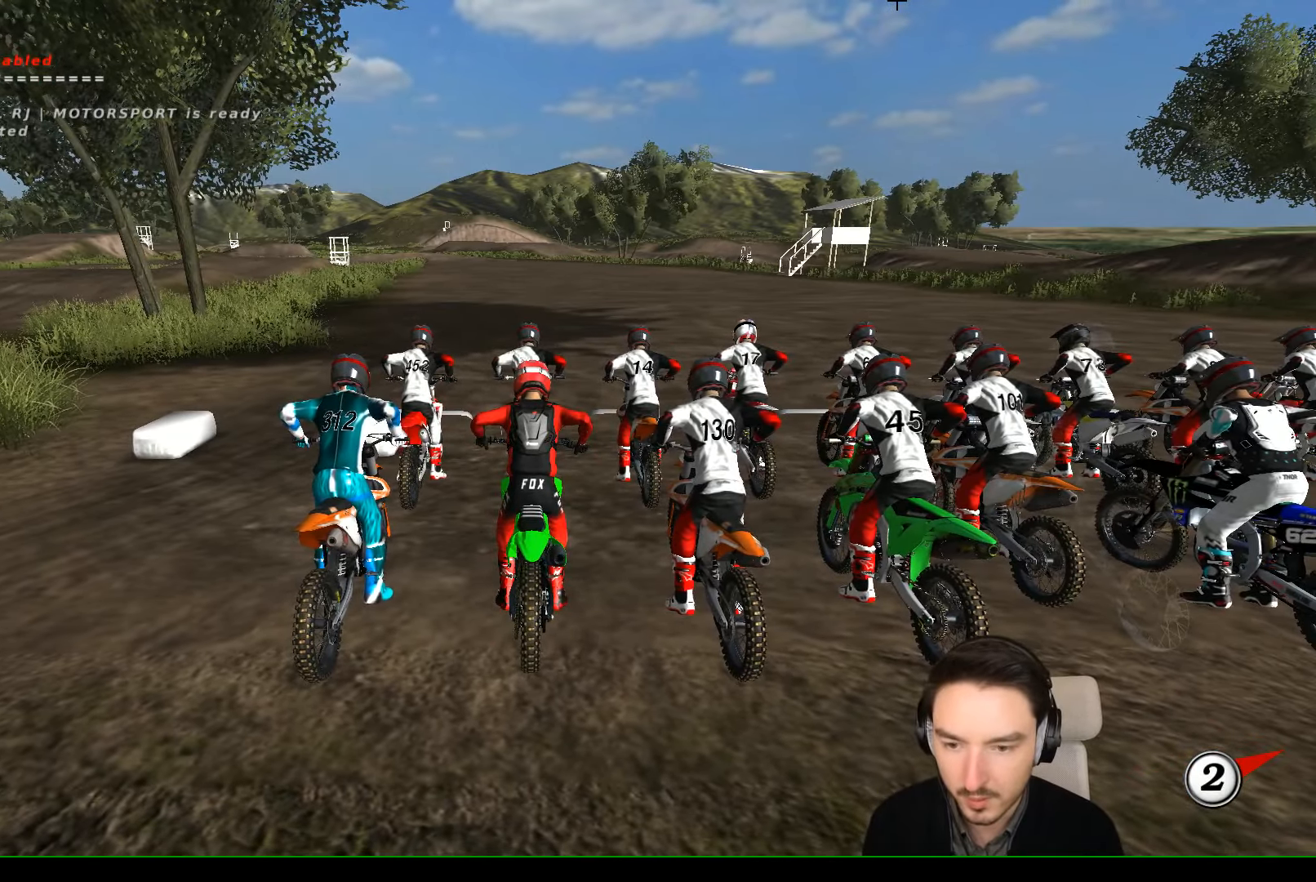
{"dt_ms": 500, "buttons": ["R2"], "left_stick": "up", "events": []}
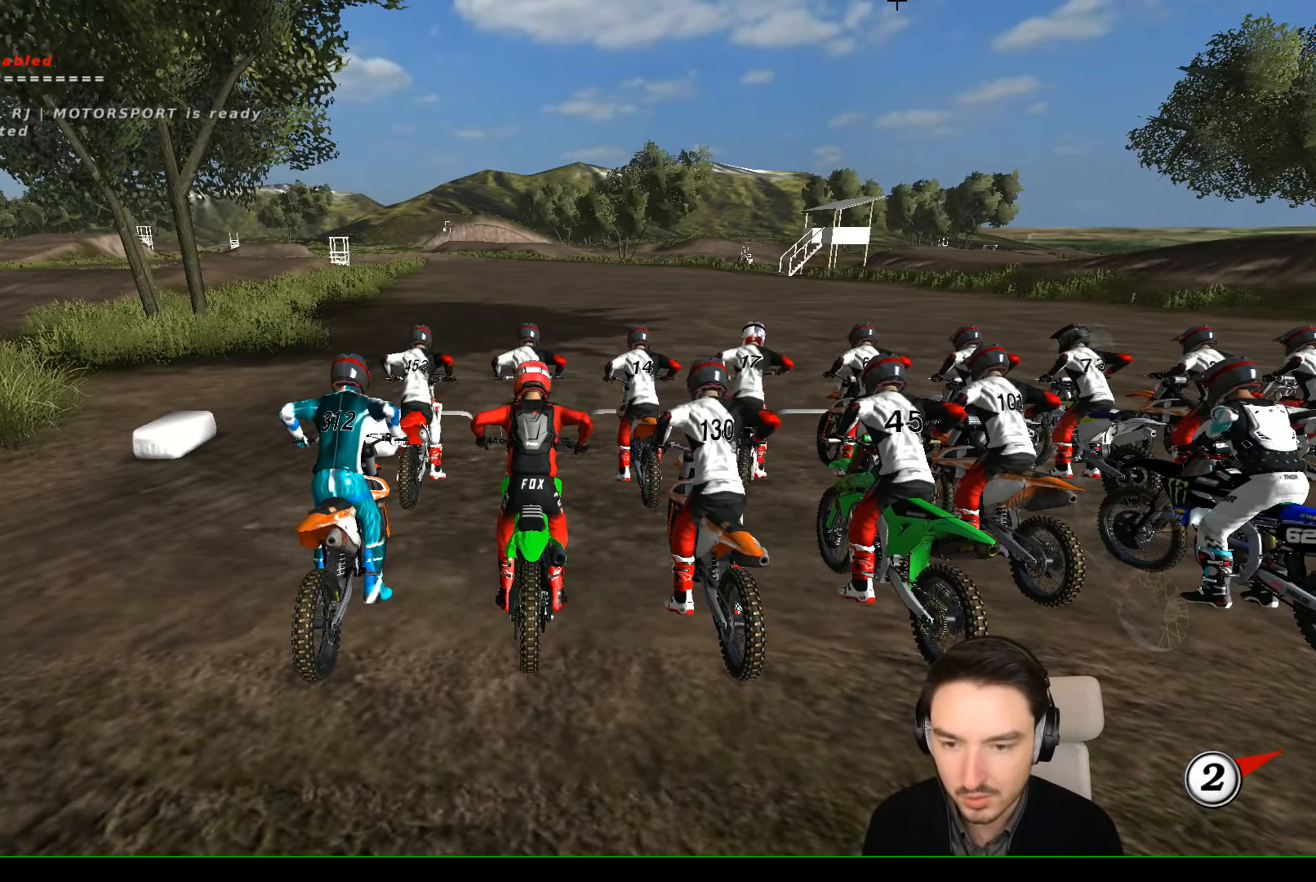
{"dt_ms": 500, "buttons": ["R2"], "left_stick": "up", "events": []}
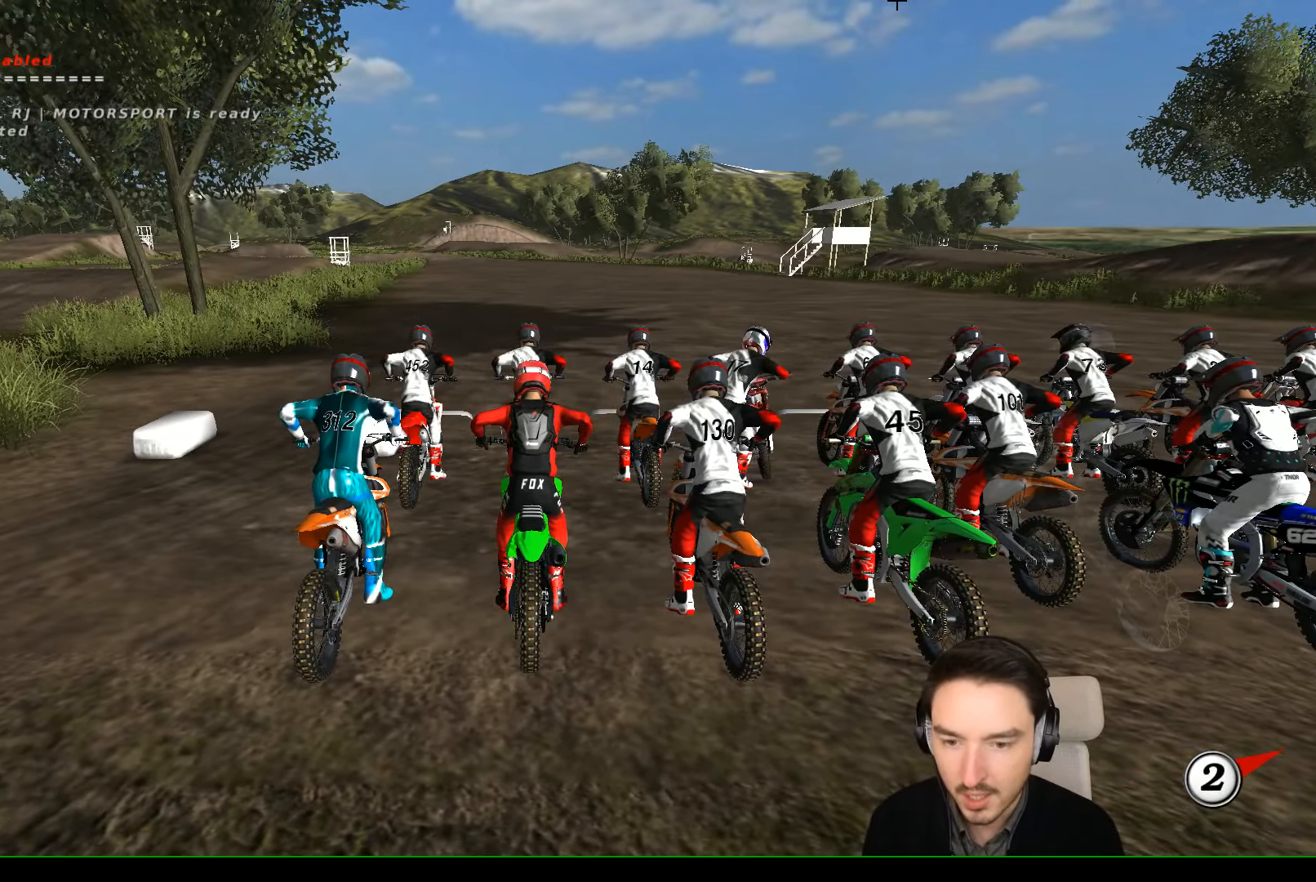
{"dt_ms": 500, "buttons": ["R2"], "left_stick": "up", "events": []}
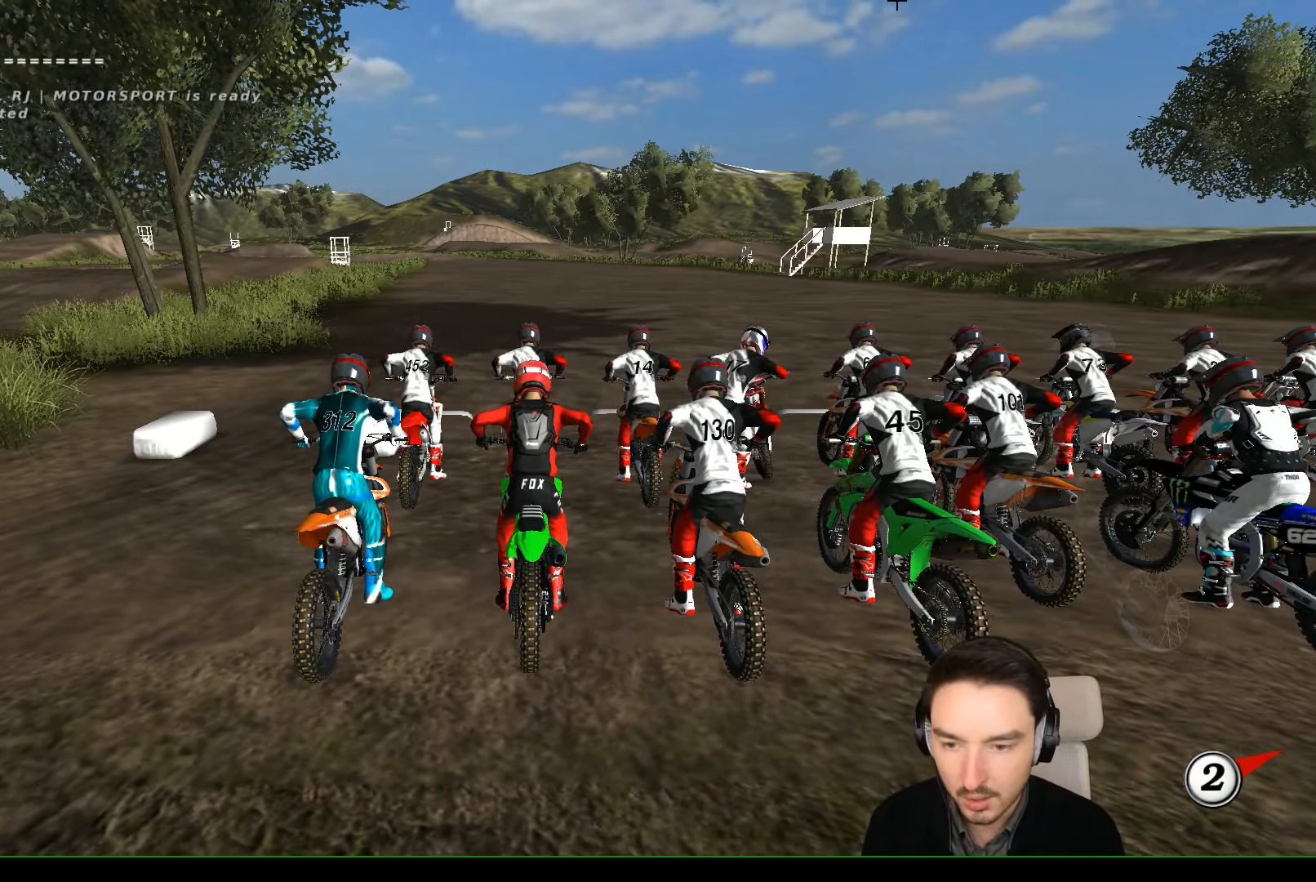
{"dt_ms": 500, "buttons": ["R2"], "left_stick": "up", "events": []}
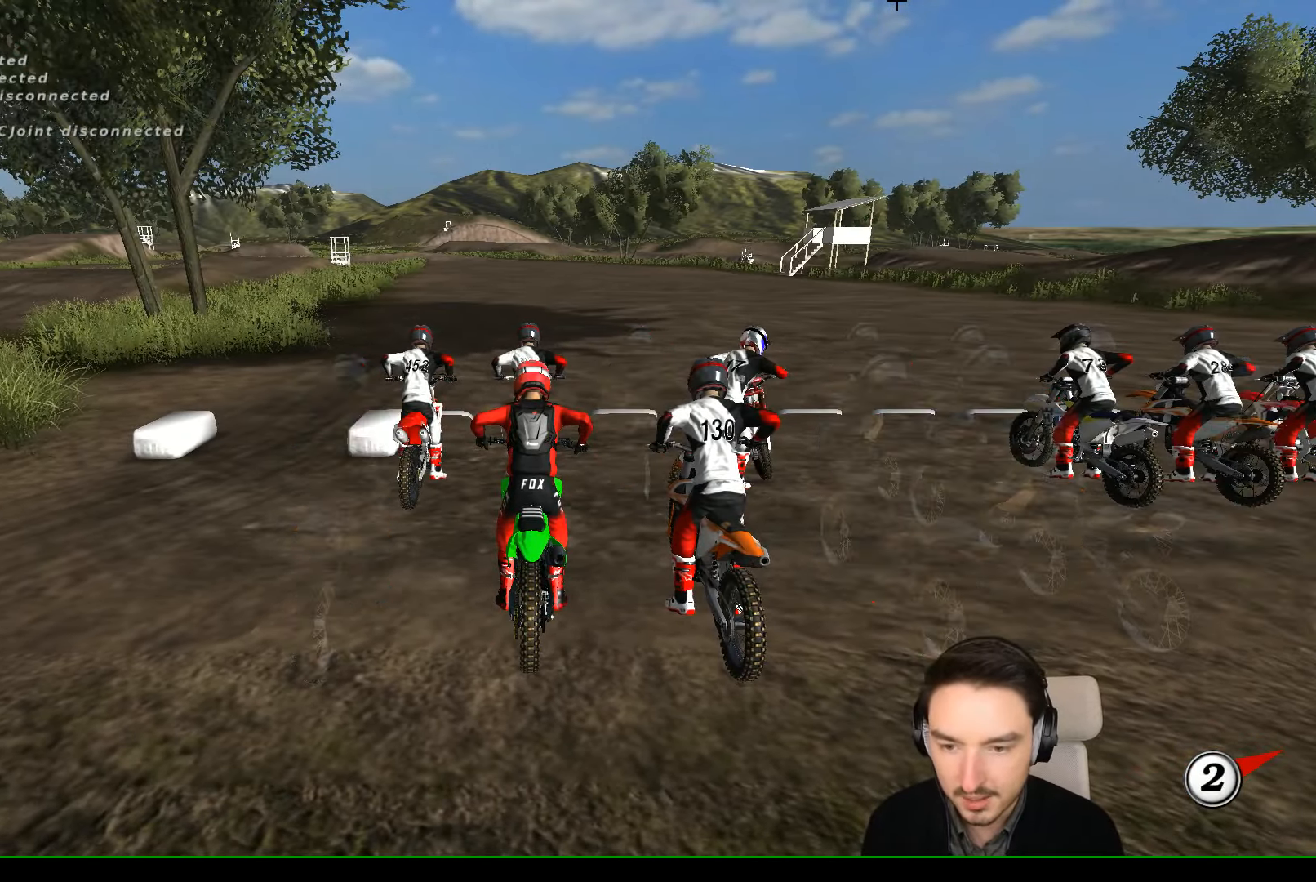
{"dt_ms": 500, "buttons": ["R2"], "left_stick": "up", "events": []}
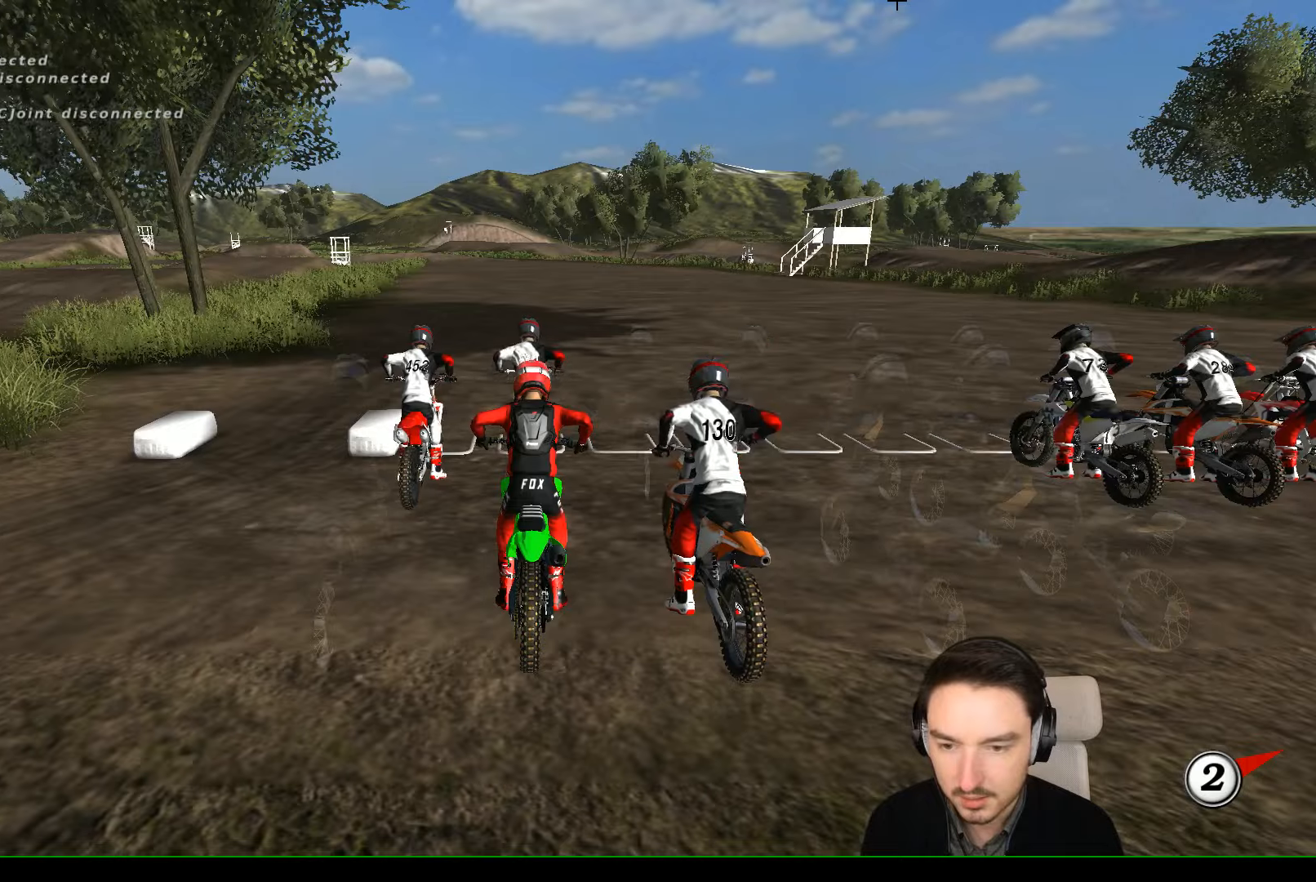
{"dt_ms": 1000, "buttons": ["R2"], "left_stick": "up-right"}
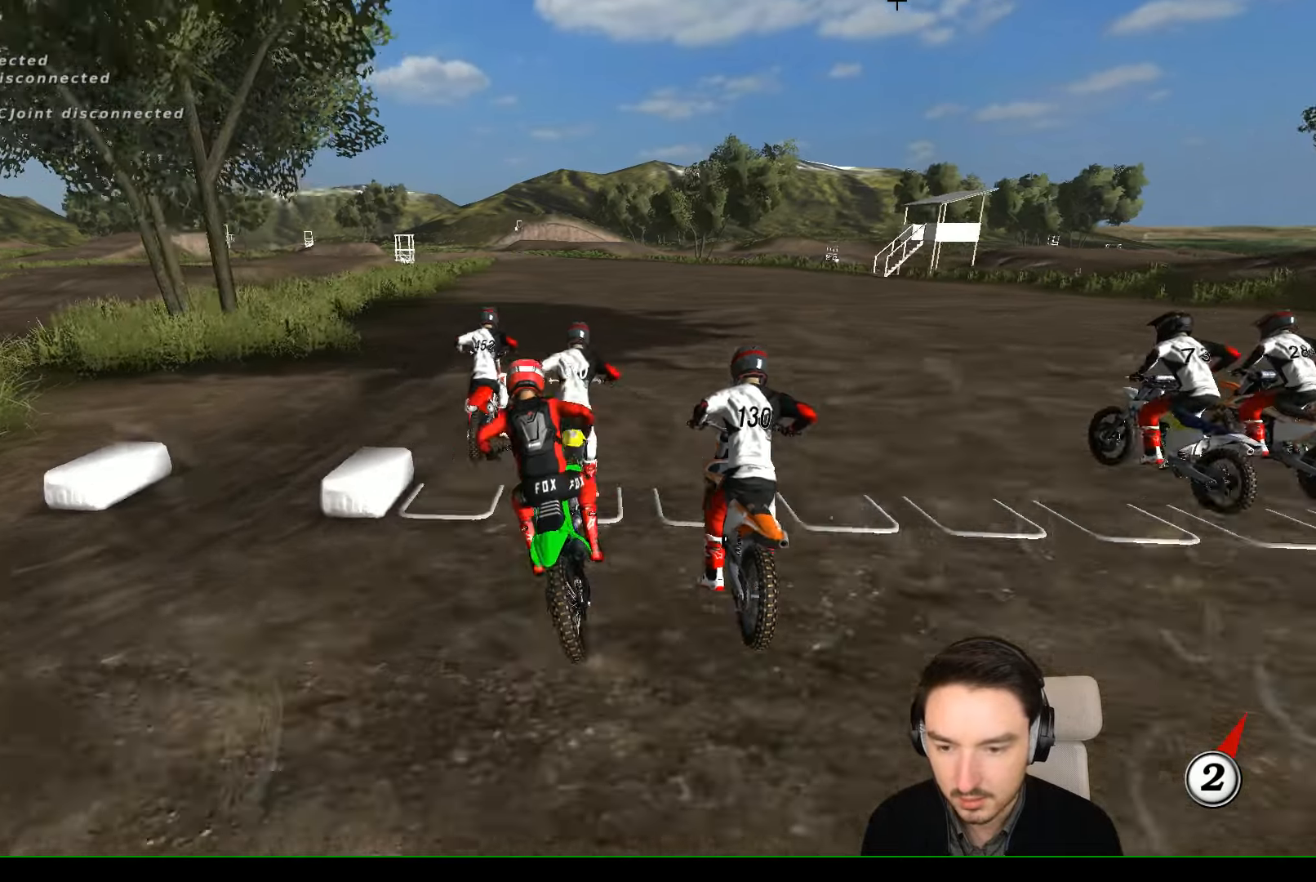
{"dt_ms": 1000, "buttons": ["X", "Y"], "left_stick": "right"}
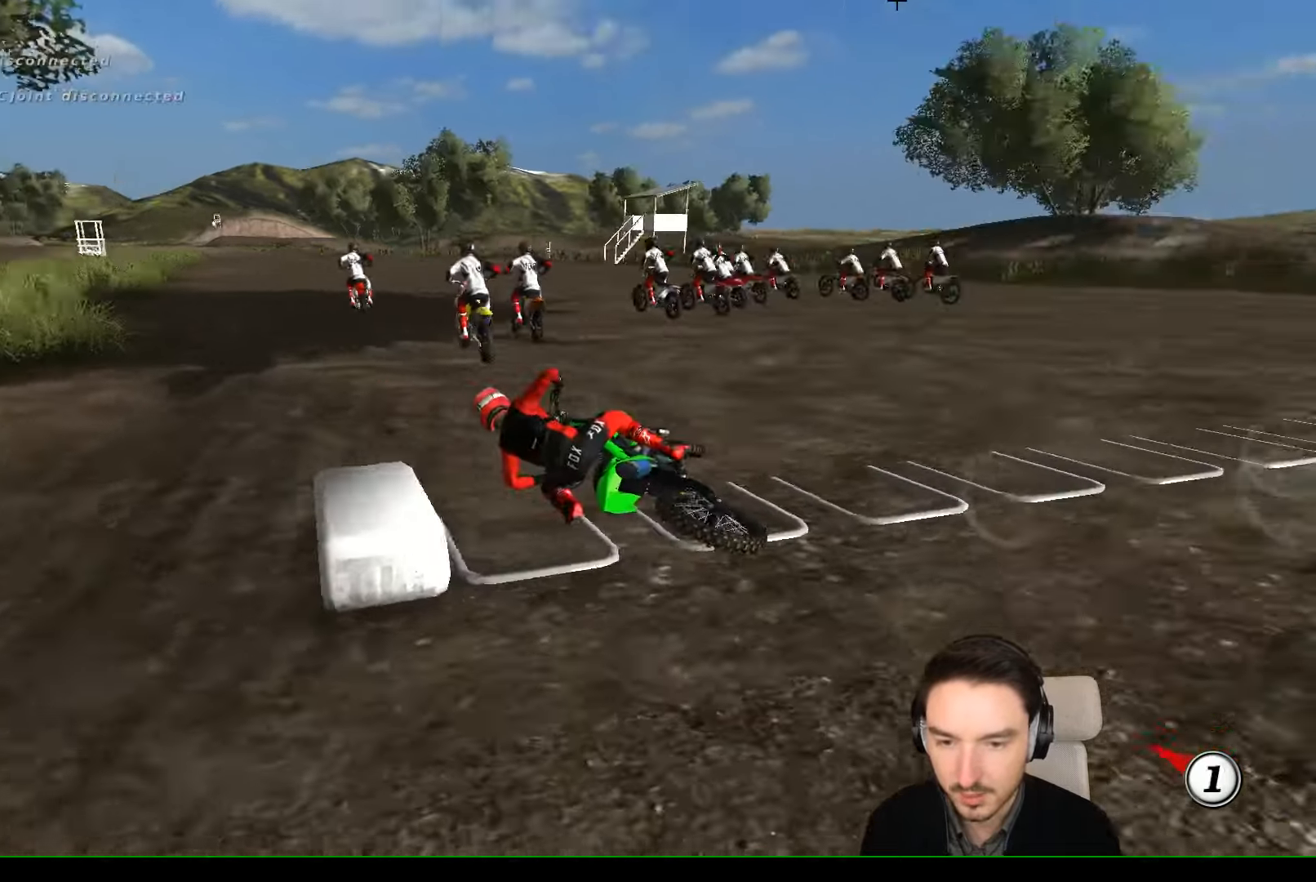
{"dt_ms": 500, "buttons": ["Y", "R2"], "left_stick": "right", "events": [[134, "X", "up"], [300, "X", "down"], [334, "R2", "down"], [500, "X", "up"]]}
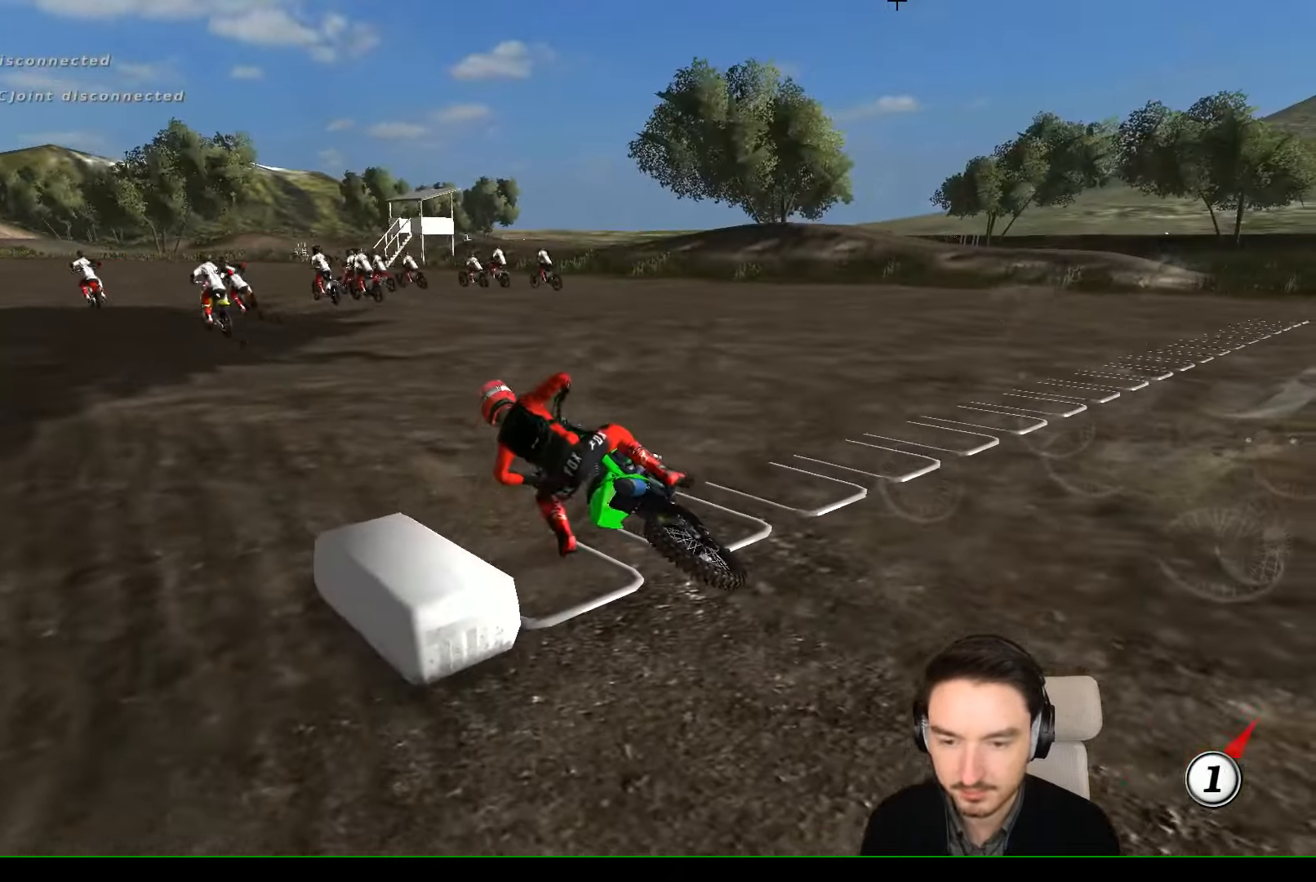
{"dt_ms": 500, "buttons": ["R2"], "left_stick": "center", "events": [[34, "Y", "up"], [34, "left_stick", "center"]]}
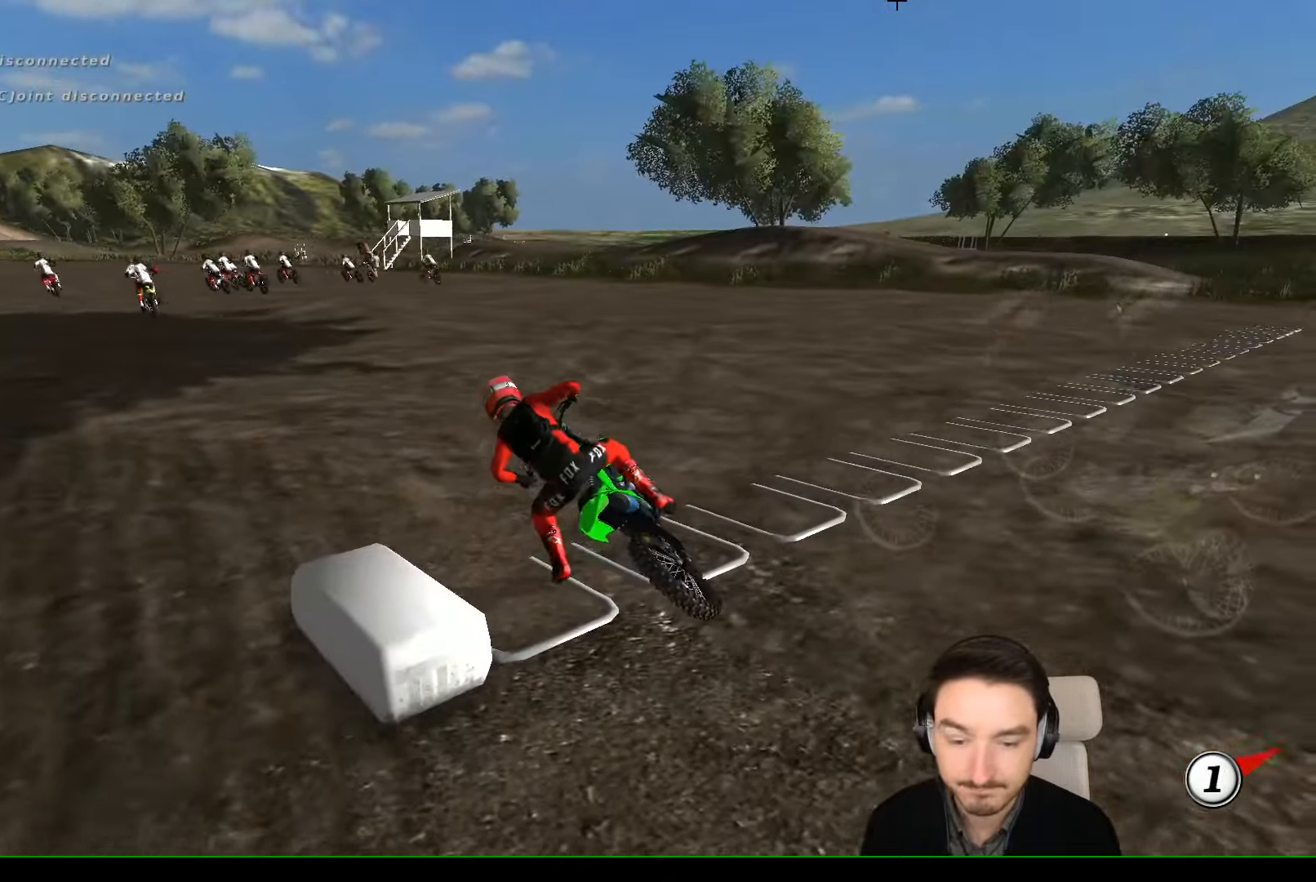
{"dt_ms": 500, "buttons": ["R2"], "left_stick": "center", "events": []}
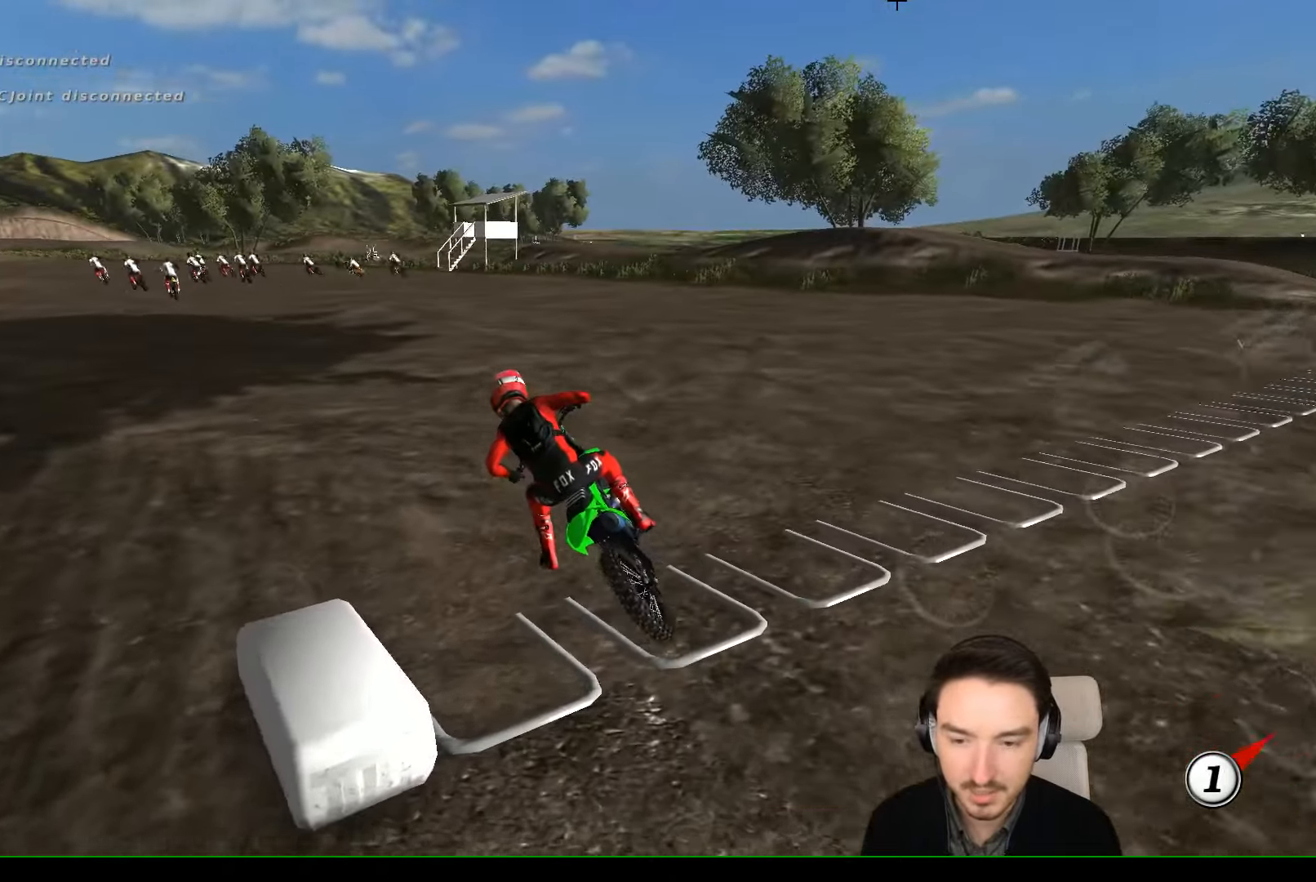
{"dt_ms": 500, "buttons": ["R2"], "left_stick": "up", "events": [[100, "left_stick", "up"]]}
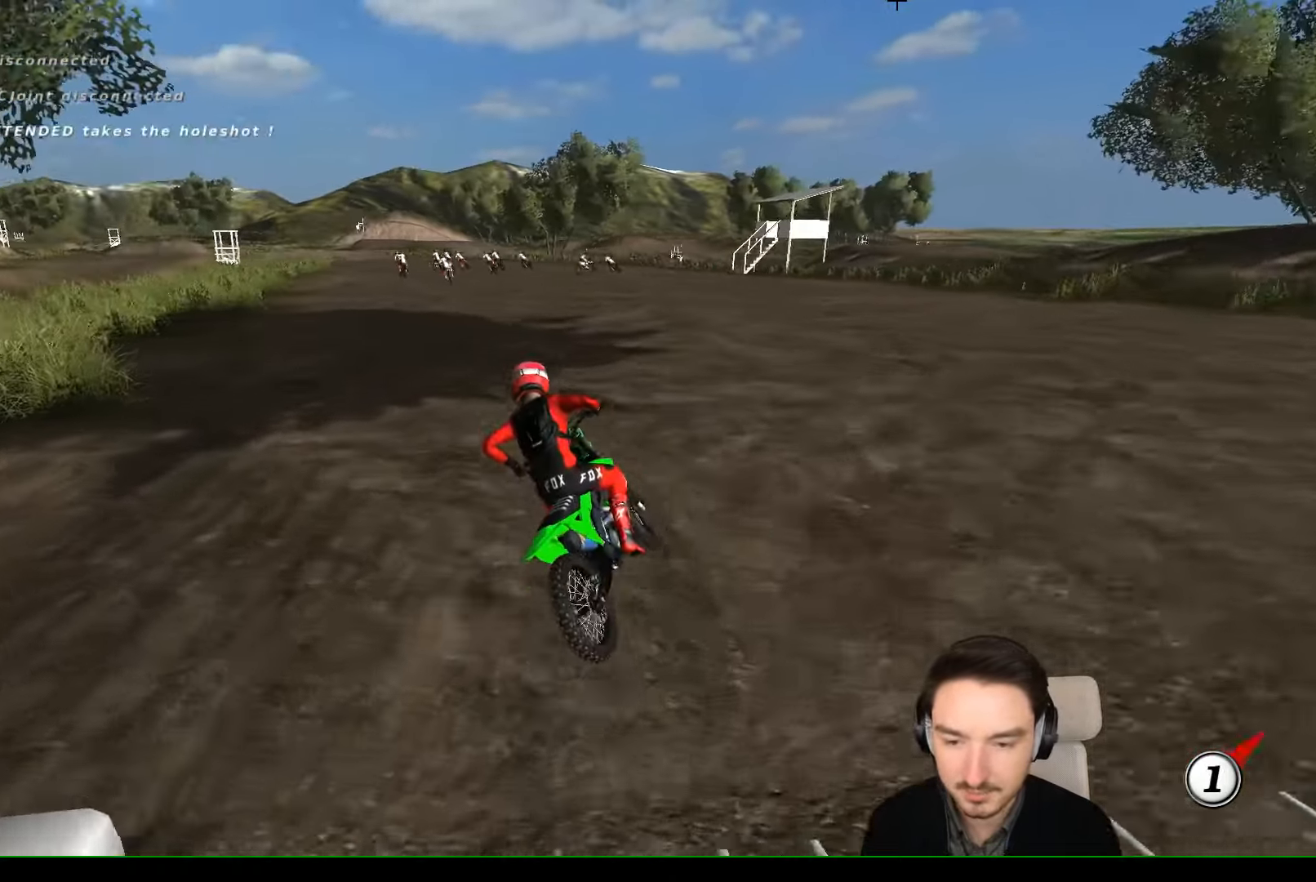
{"dt_ms": 500, "buttons": ["R2"], "left_stick": "center", "events": [[100, "B", "down"], [167, "B", "up"], [500, "left_stick", "center"]]}
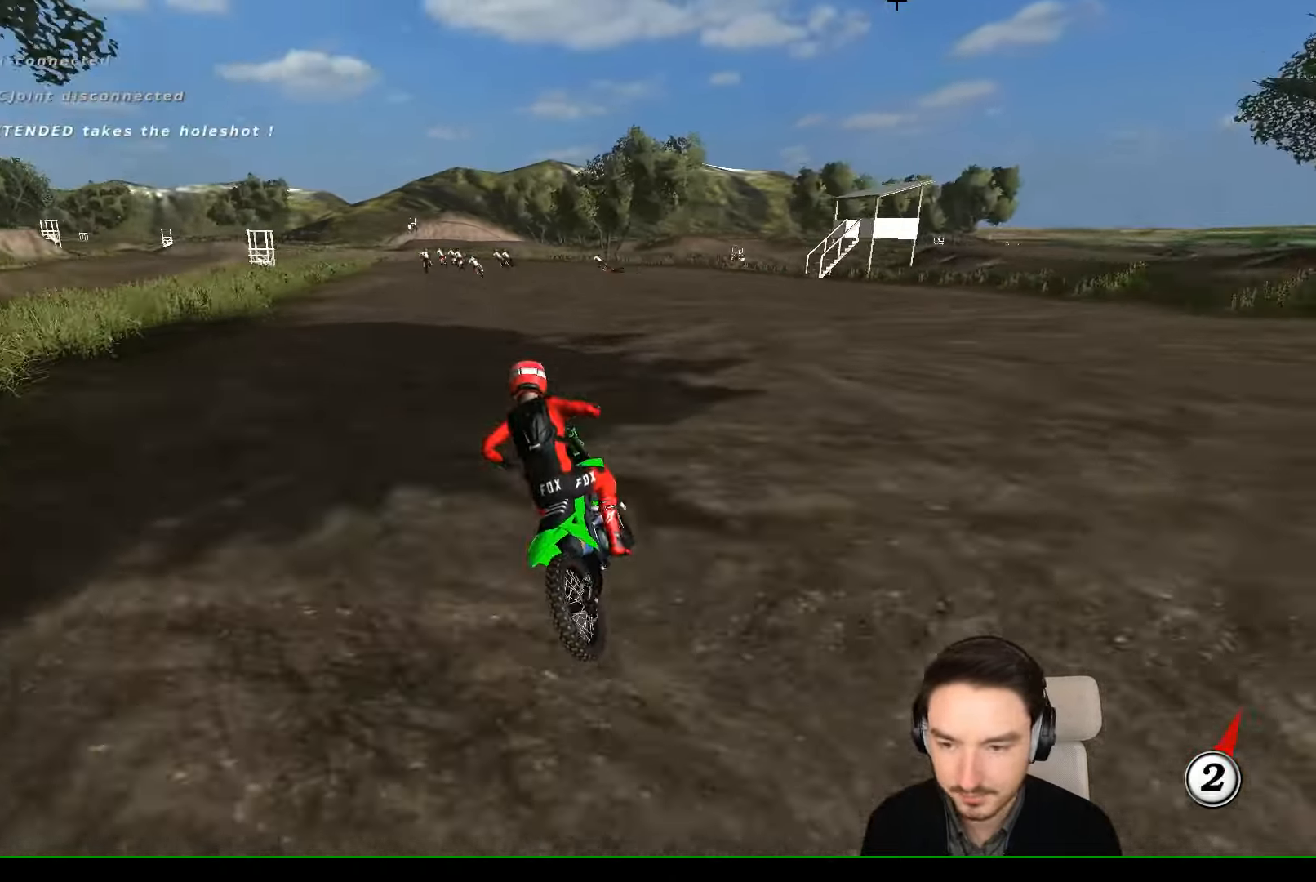
{"dt_ms": 500, "buttons": ["R2"], "left_stick": "center", "events": []}
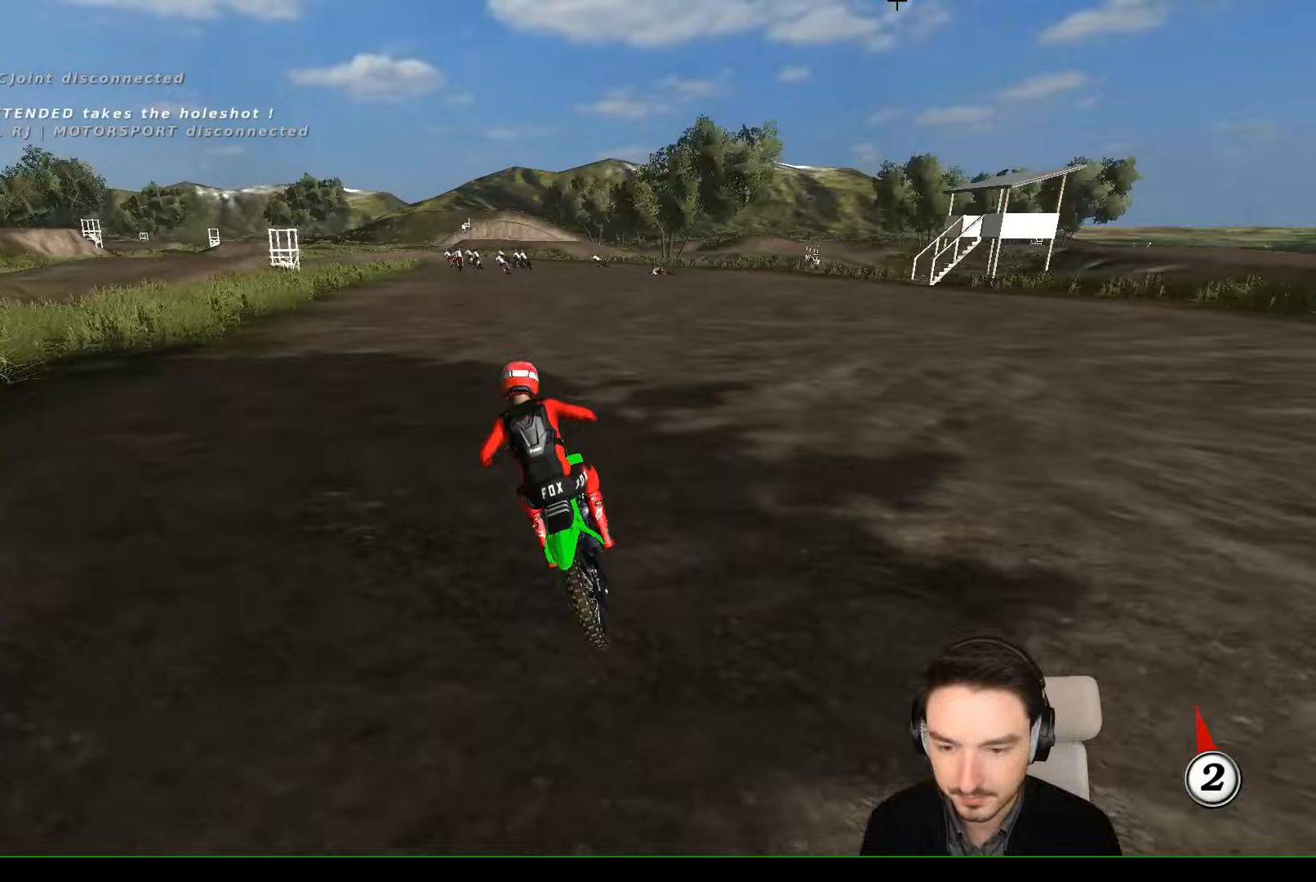
{"dt_ms": 500, "buttons": ["R2"], "left_stick": "center", "events": [[233, "B", "down"], [300, "B", "up"], [367, "left_stick", "right"], [500, "left_stick", "center"]]}
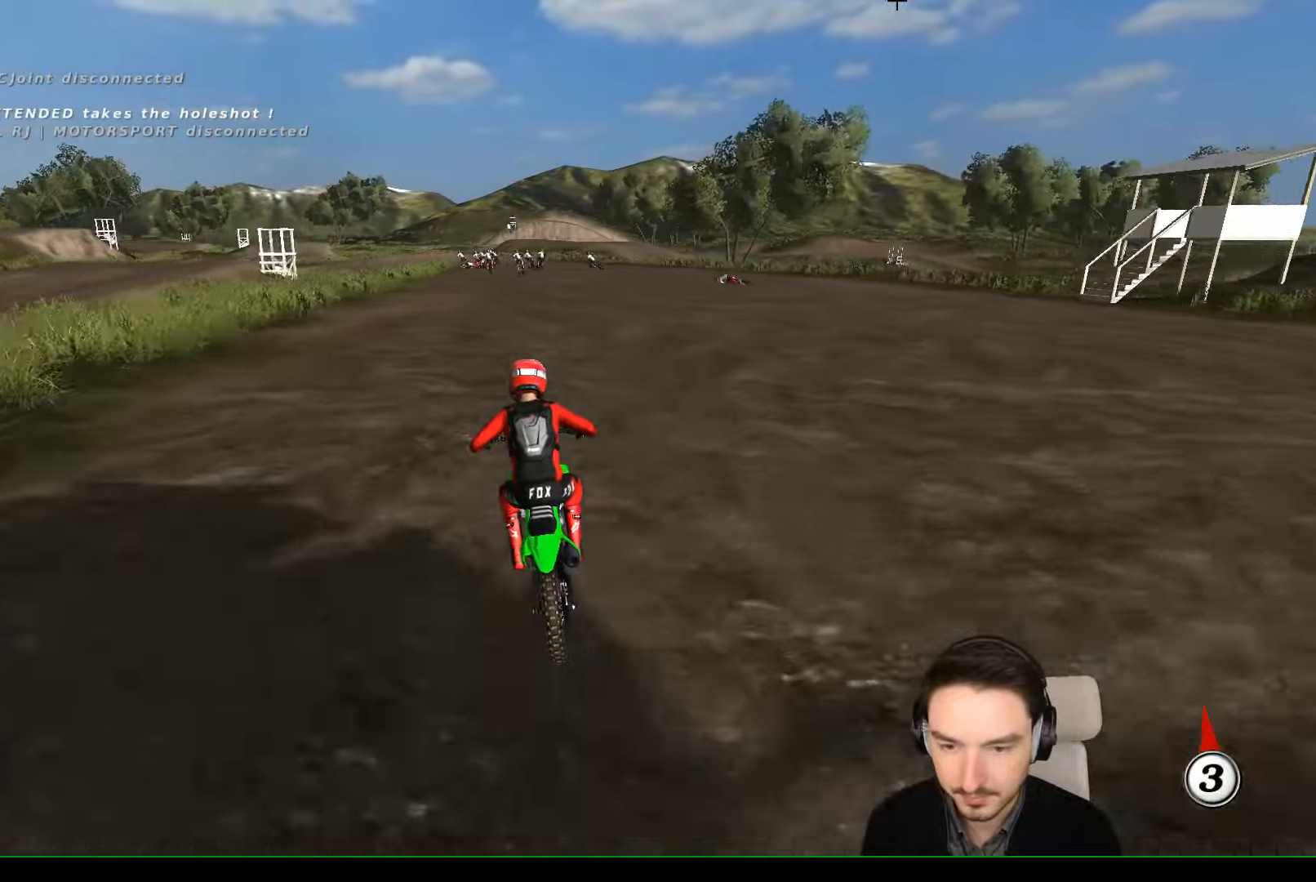
{"dt_ms": 500, "buttons": ["R2"], "left_stick": "center", "events": []}
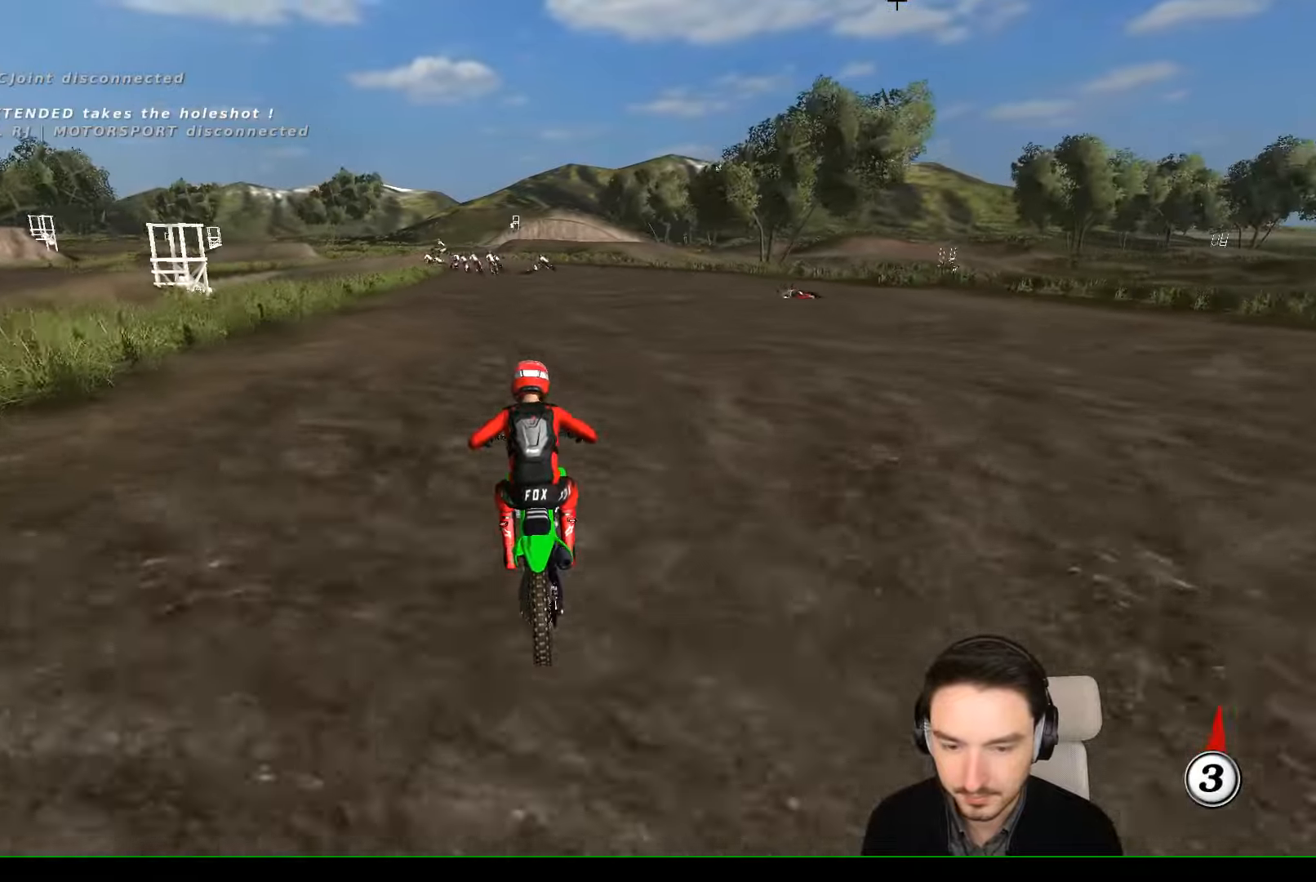
{"dt_ms": 500, "buttons": ["R2"], "left_stick": "left", "events": [[433, "left_stick", "left"]]}
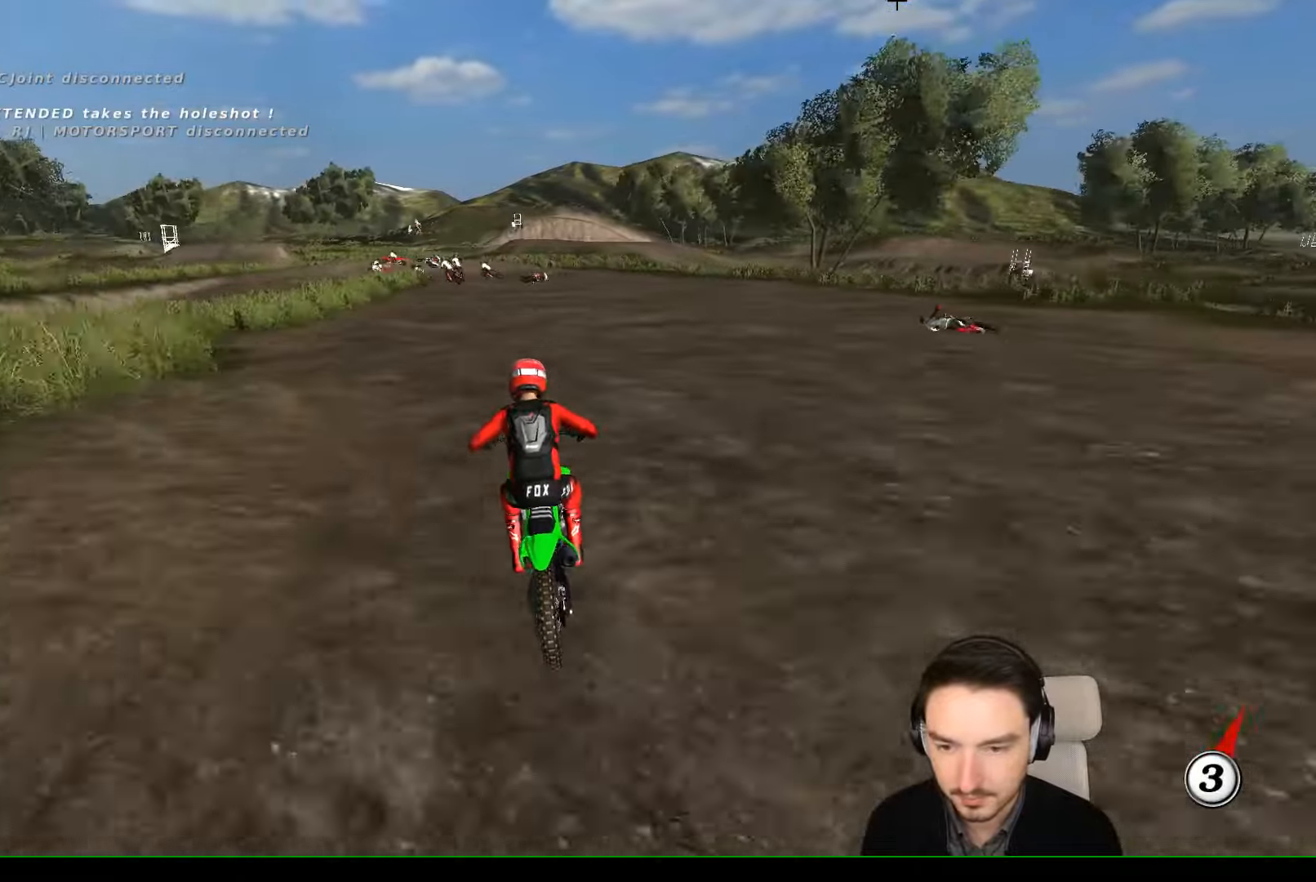
{"dt_ms": 500, "buttons": ["A", "X", "L2"], "left_stick": "down", "events": [[67, "left_stick", "center"], [133, "R2", "up"], [167, "A", "down"], [167, "left_stick", "down"], [200, "L2", "down"], [200, "X", "down"], [267, "X", "up"], [367, "X", "down"]]}